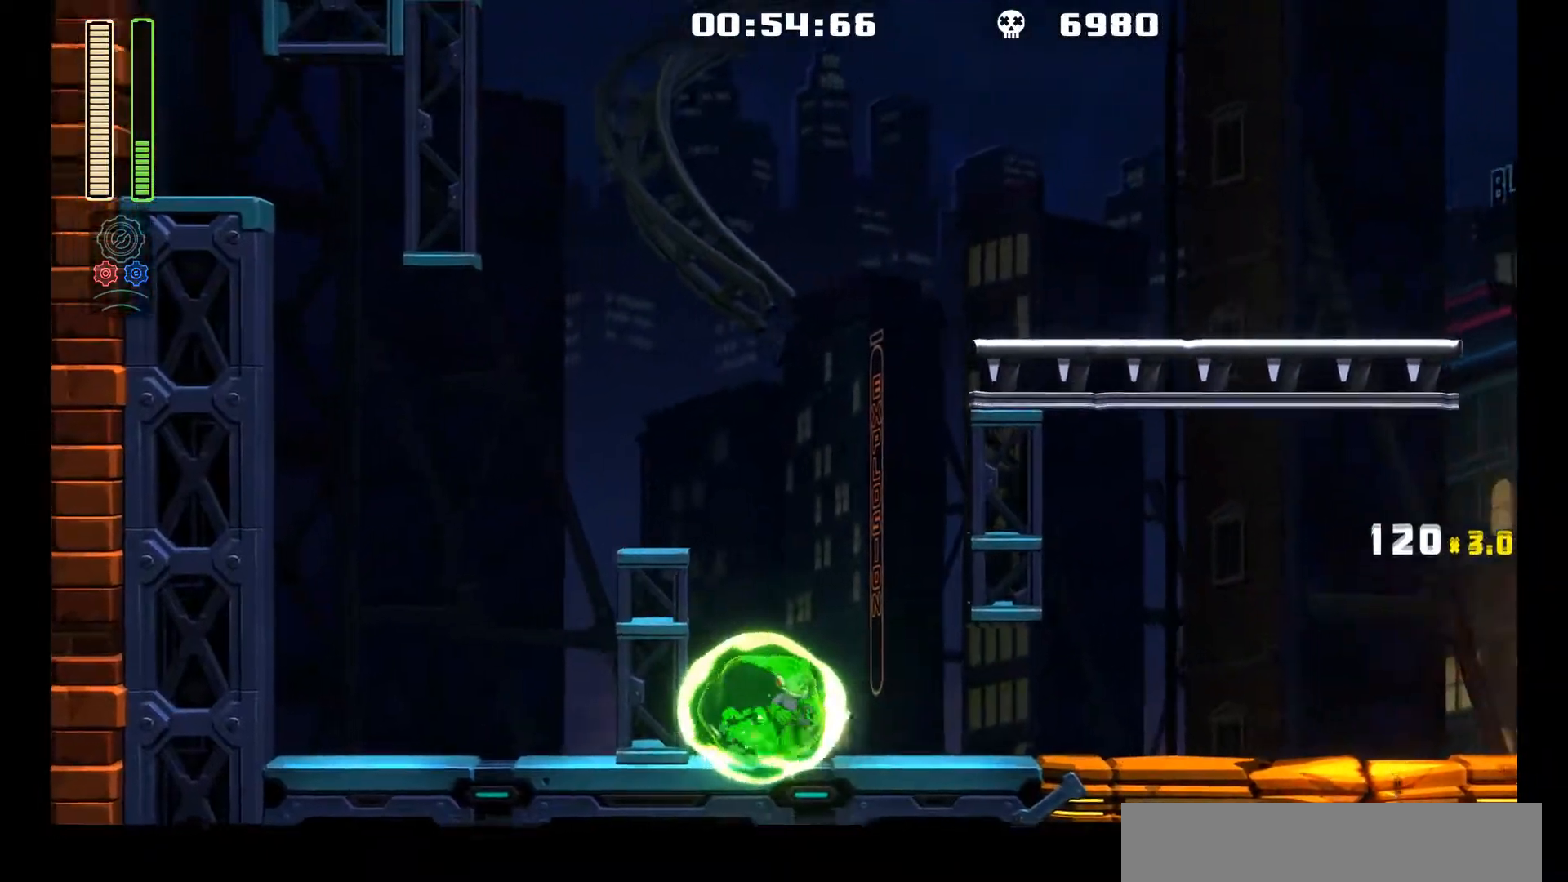
Gameplay with a controller (Xbox layout); each line is a JSON object with the inputs held at the frame after it. "events" lists button and stick changes between this image and that frame as [ms after this image, input, new state], when the widget could be followed in between. Not read: L3 R3.
{"buttons": ["DPAD_RIGHT"], "left_stick": "center", "events": [[433, "L1", "up"]]}
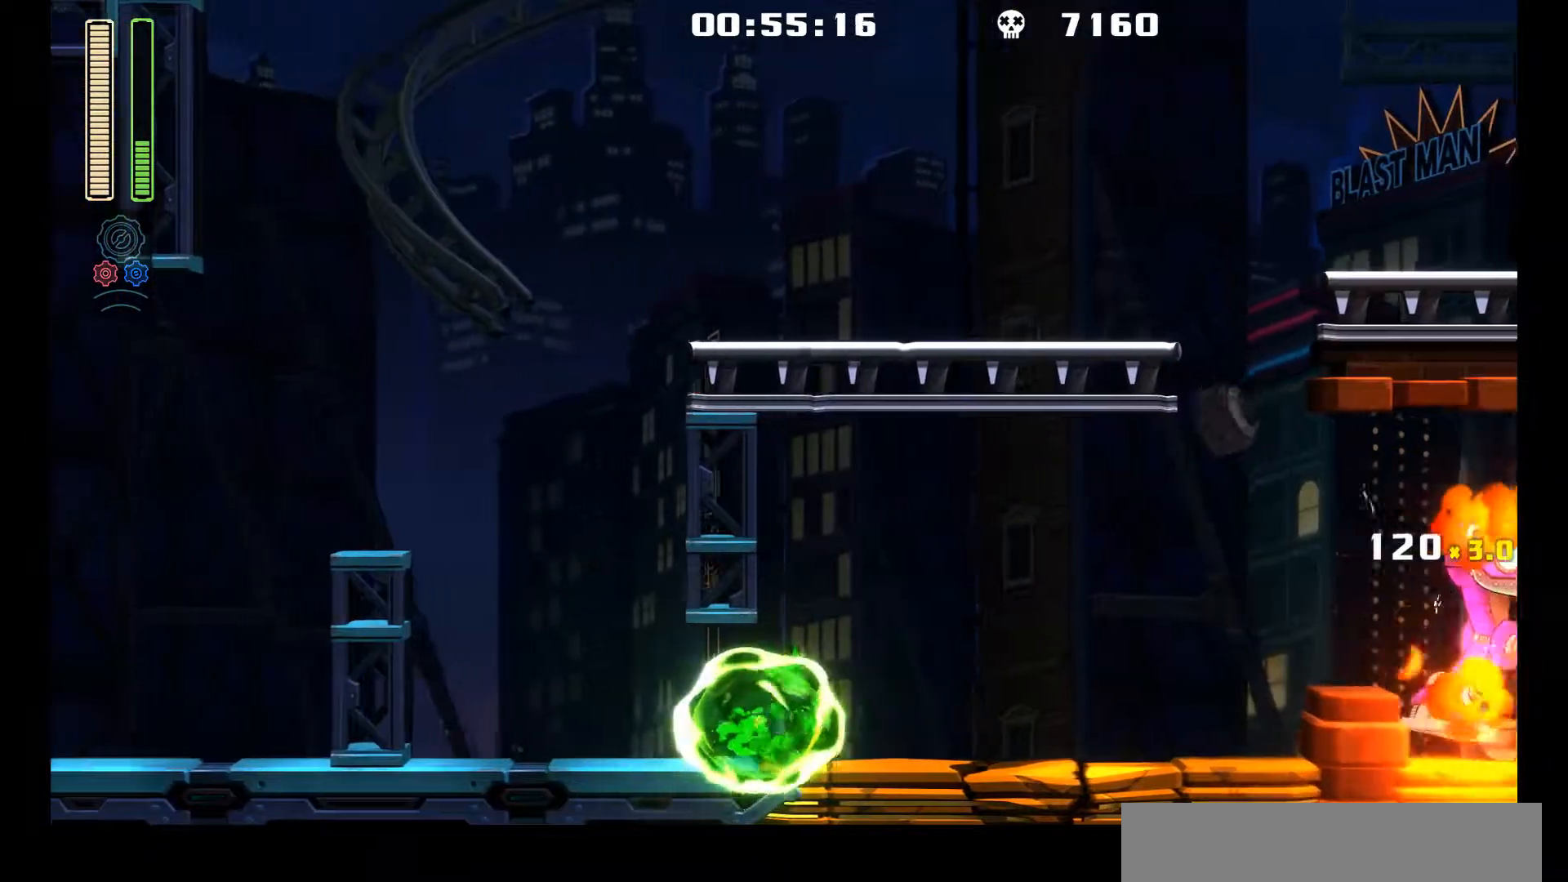
{"buttons": [], "left_stick": "center", "events": [[33, "A", "down"], [83, "DPAD_RIGHT", "up"], [217, "A", "up"], [217, "R1", "down"], [417, "R1", "up"]]}
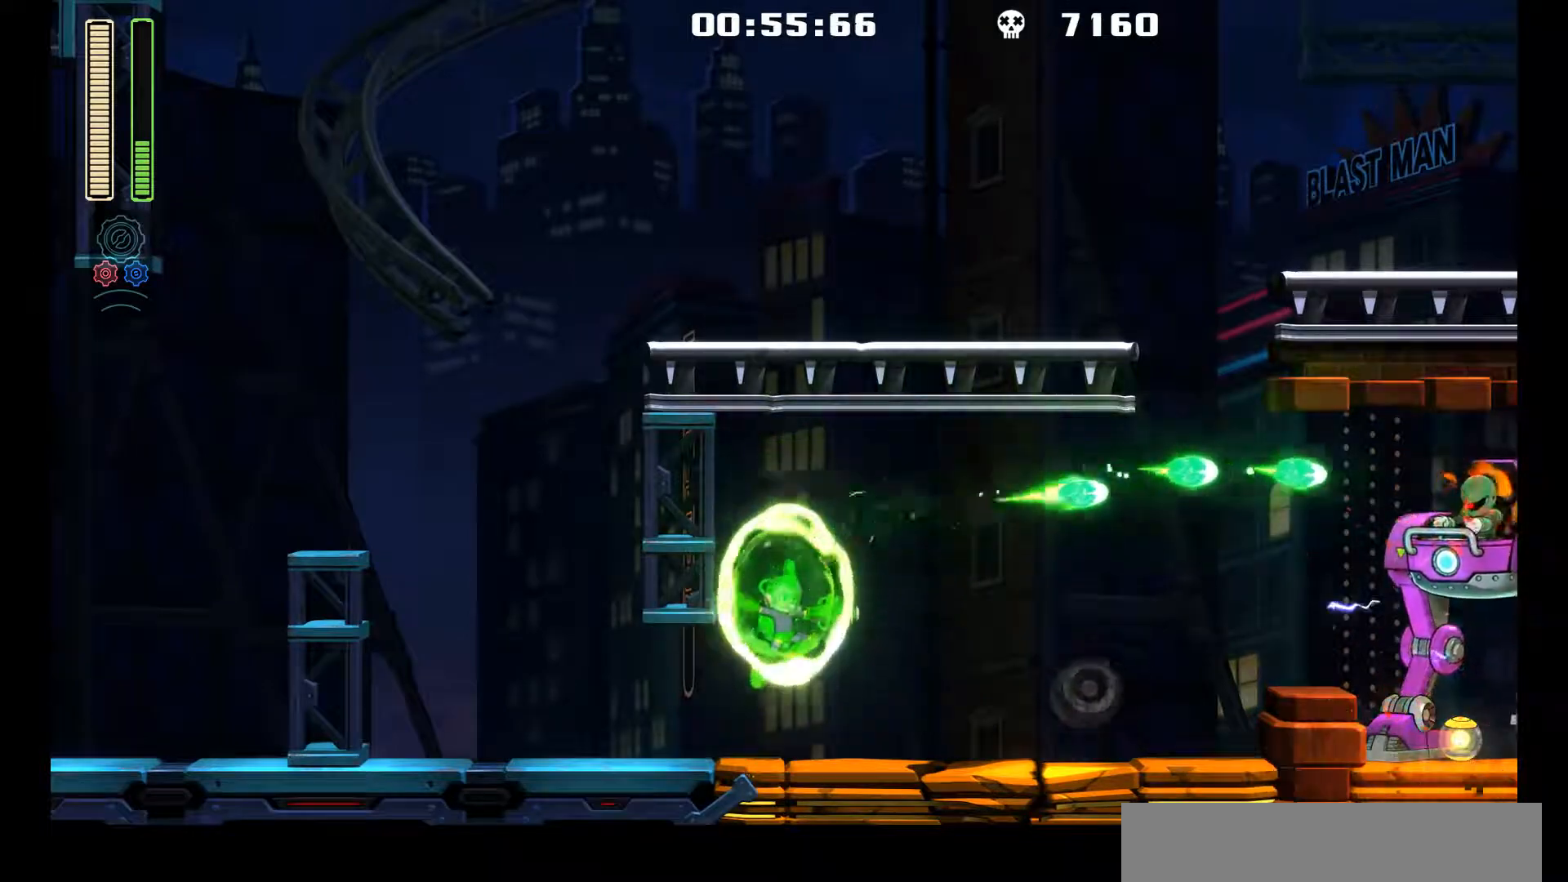
{"buttons": ["R1"], "left_stick": "center", "events": [[150, "A", "down"], [317, "R1", "down"], [333, "A", "up"]]}
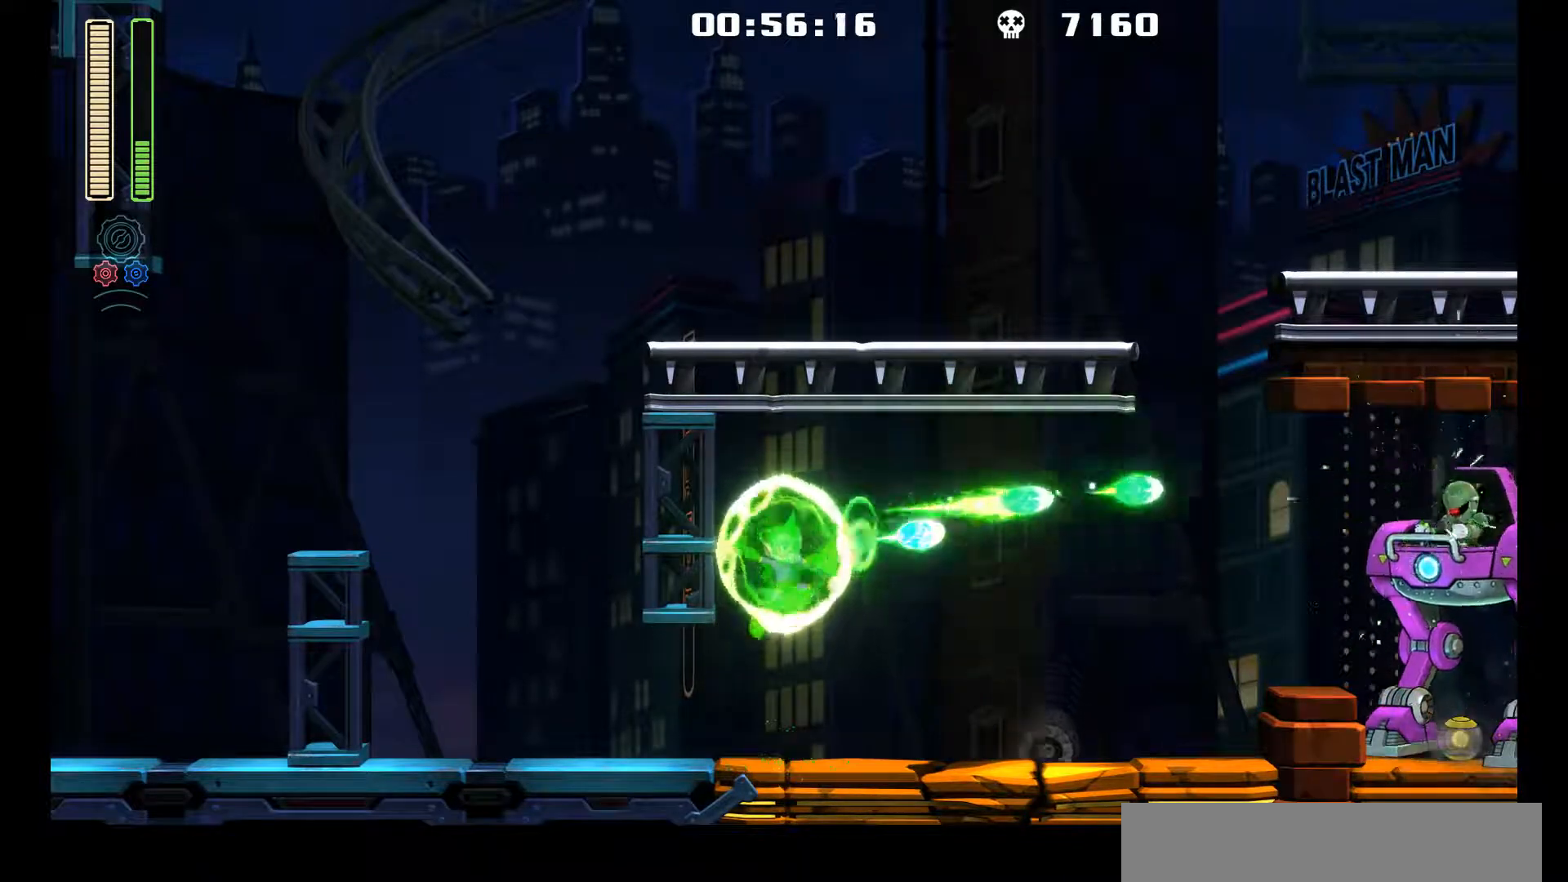
{"buttons": ["L1", "DPAD_UP", "DPAD_LEFT"], "left_stick": "center", "events": [[50, "R1", "up"], [100, "DPAD_LEFT", "down"], [300, "L1", "down"], [333, "DPAD_UP", "down"]]}
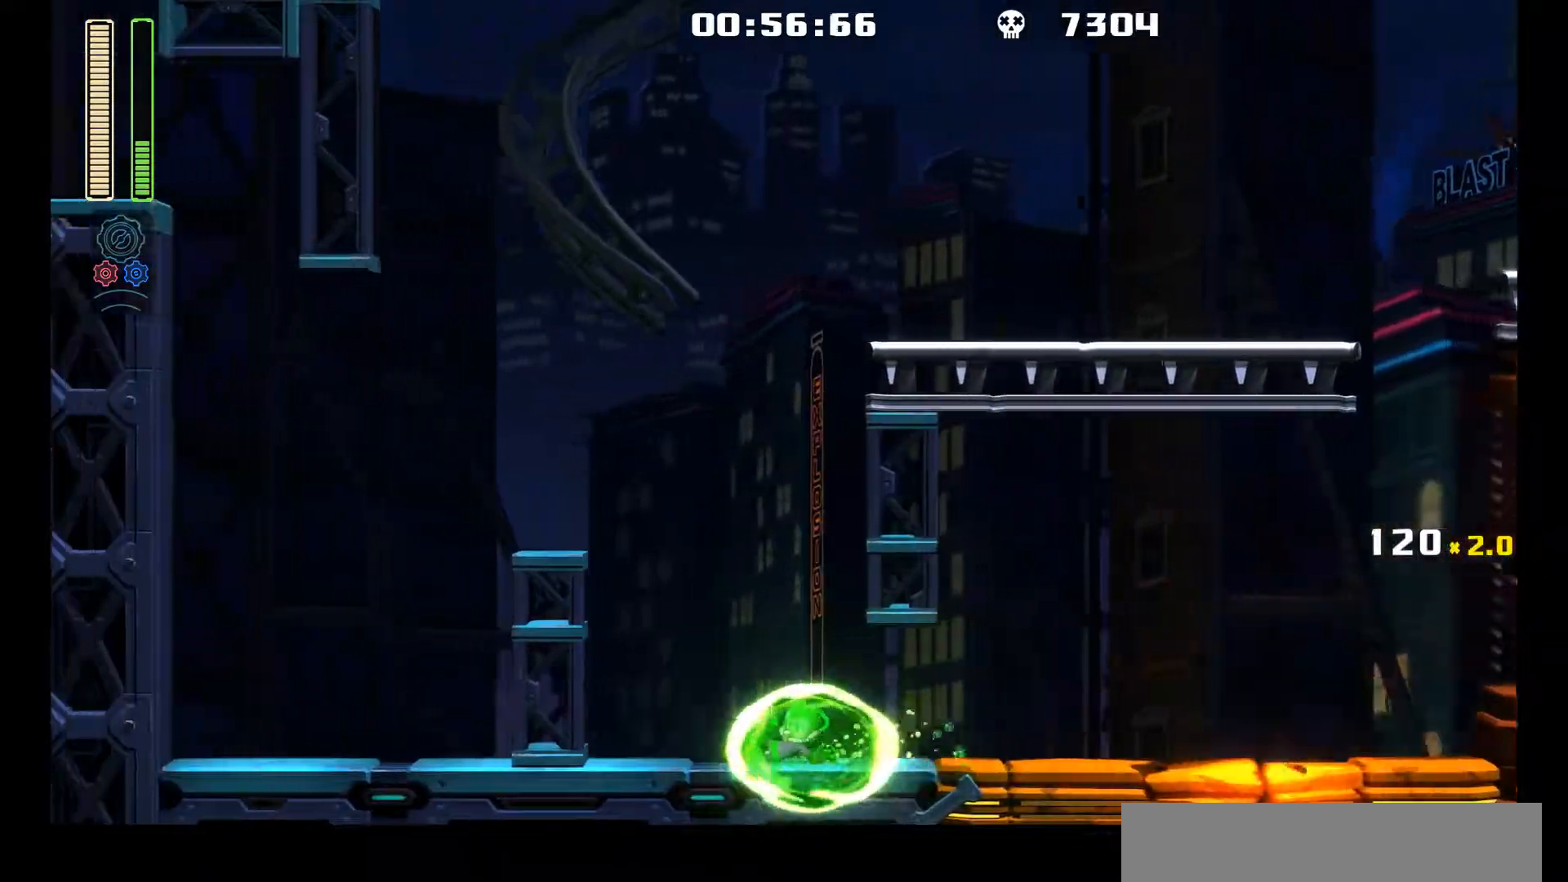
{"buttons": ["L1", "DPAD_RIGHT"], "left_stick": "center", "events": [[50, "DPAD_UP", "up"], [83, "L1", "up"], [250, "DPAD_LEFT", "up"], [250, "DPAD_UP", "down"], [267, "DPAD_RIGHT", "down"], [267, "DPAD_UP", "up"], [417, "L1", "down"]]}
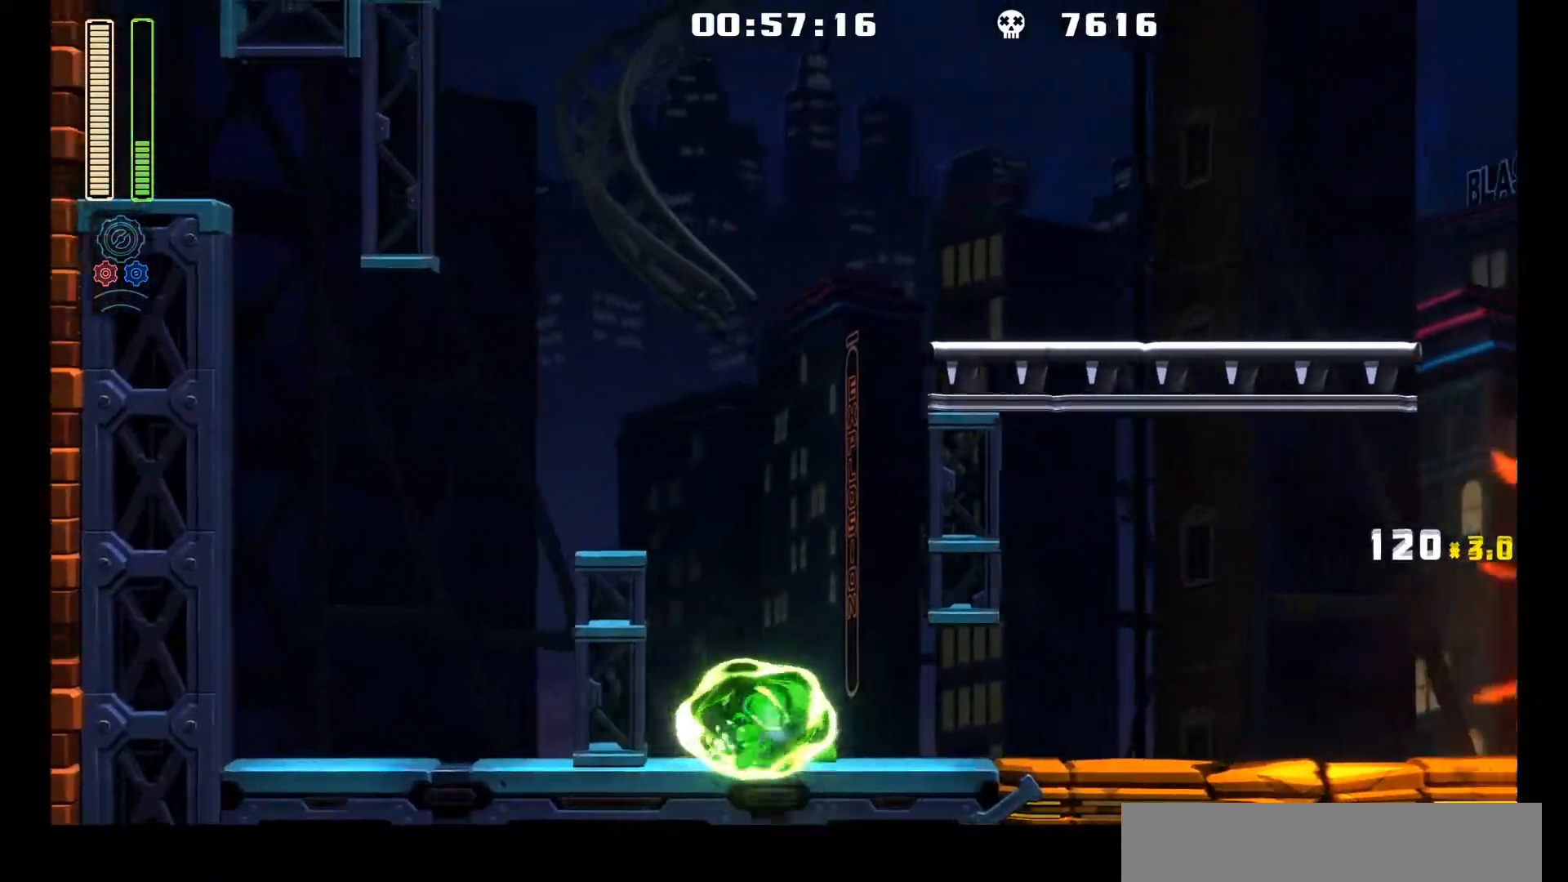
{"buttons": ["A", "DPAD_RIGHT"], "left_stick": "center", "events": [[367, "L1", "up"], [467, "A", "down"]]}
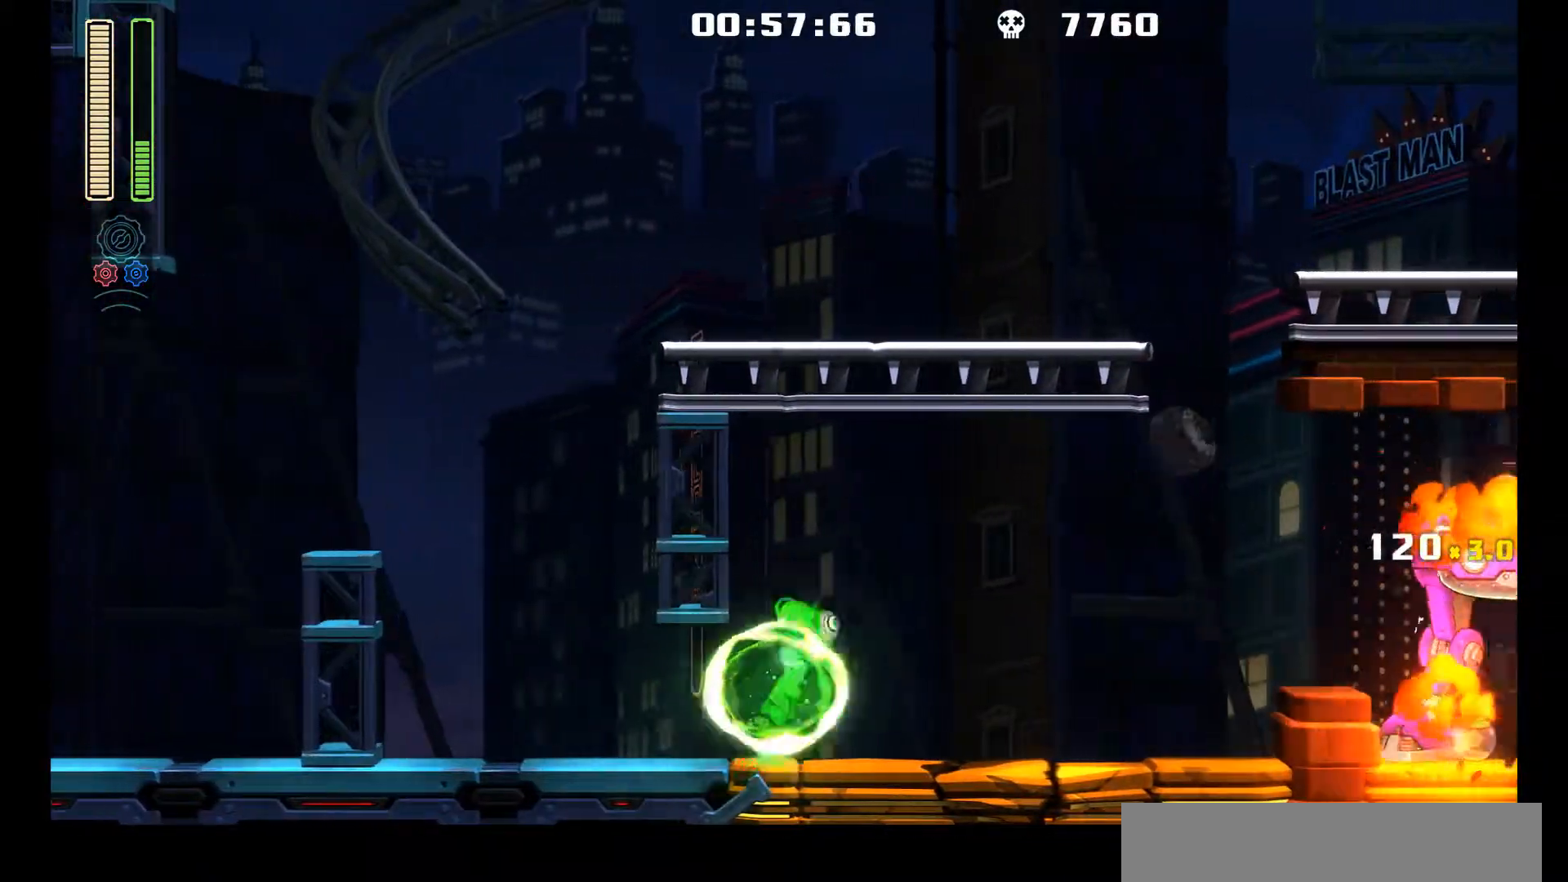
{"buttons": [], "left_stick": "center", "events": [[17, "DPAD_RIGHT", "up"], [133, "R1", "down"], [167, "A", "up"], [317, "R1", "up"]]}
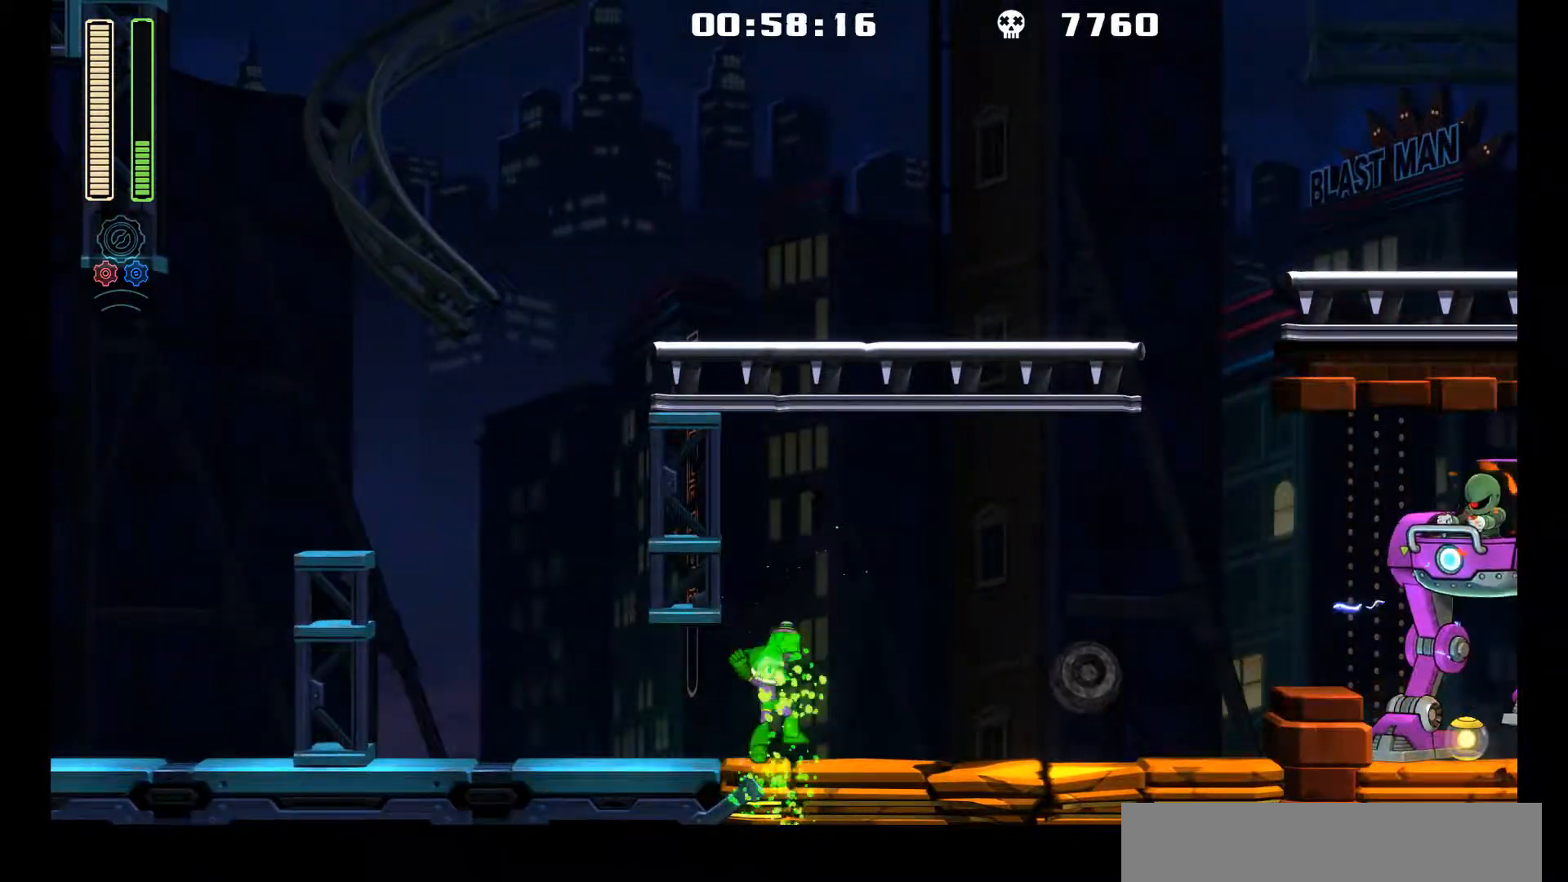
{"buttons": [], "left_stick": "center", "events": [[50, "L2", "down"], [150, "L2", "up"], [150, "X", "down"], [233, "X", "up"], [300, "X", "down"], [383, "X", "up"], [433, "X", "down"], [500, "X", "up"]]}
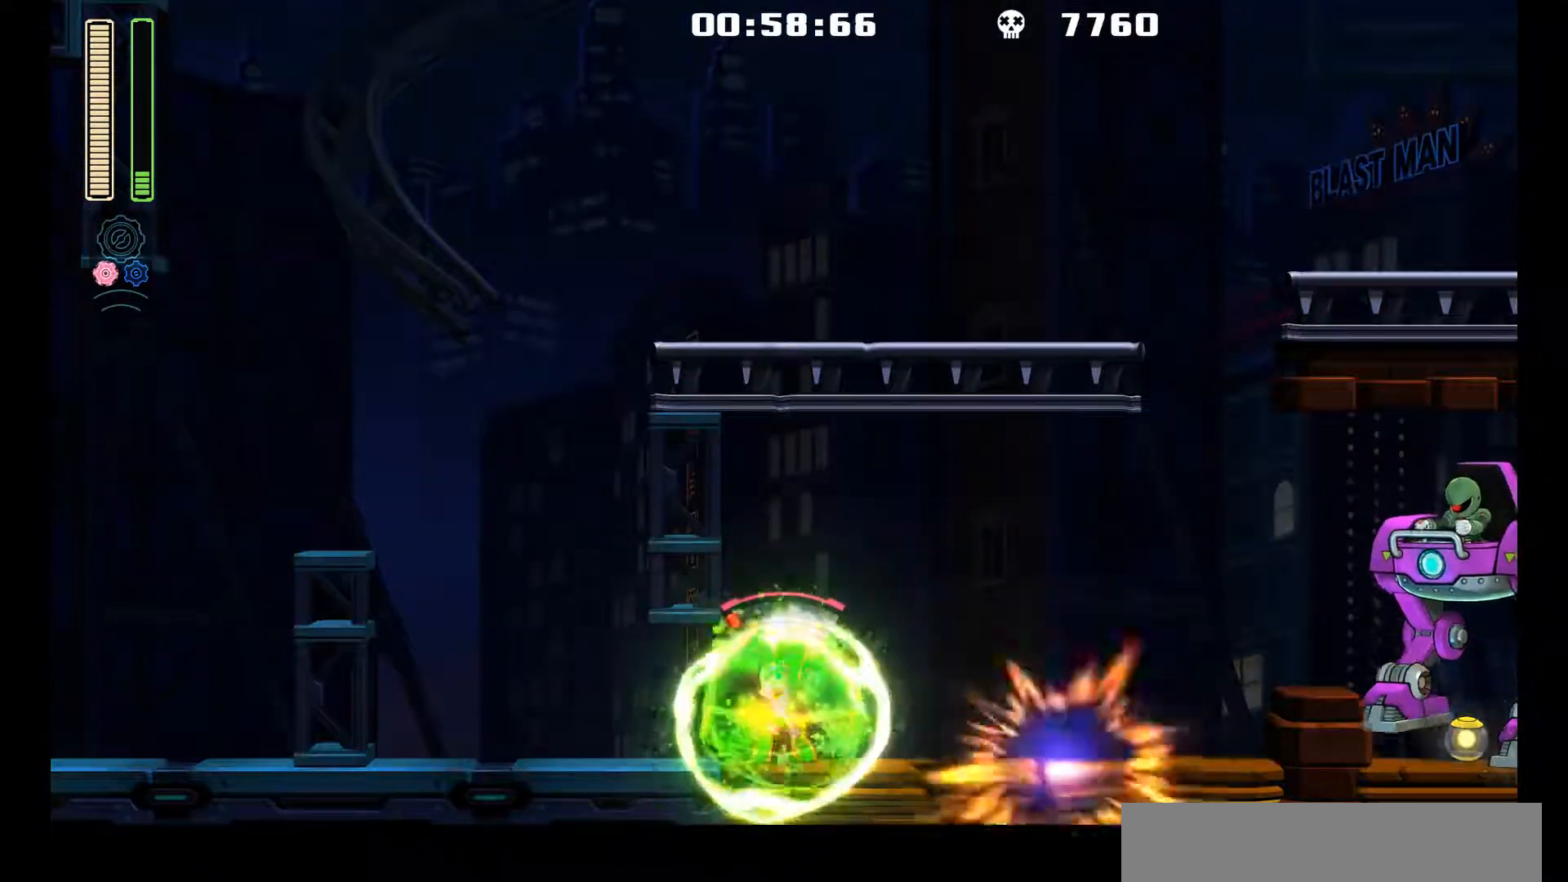
{"buttons": [], "left_stick": "center", "events": [[50, "X", "down"], [100, "X", "up"], [200, "L2", "down"], [350, "L2", "up"]]}
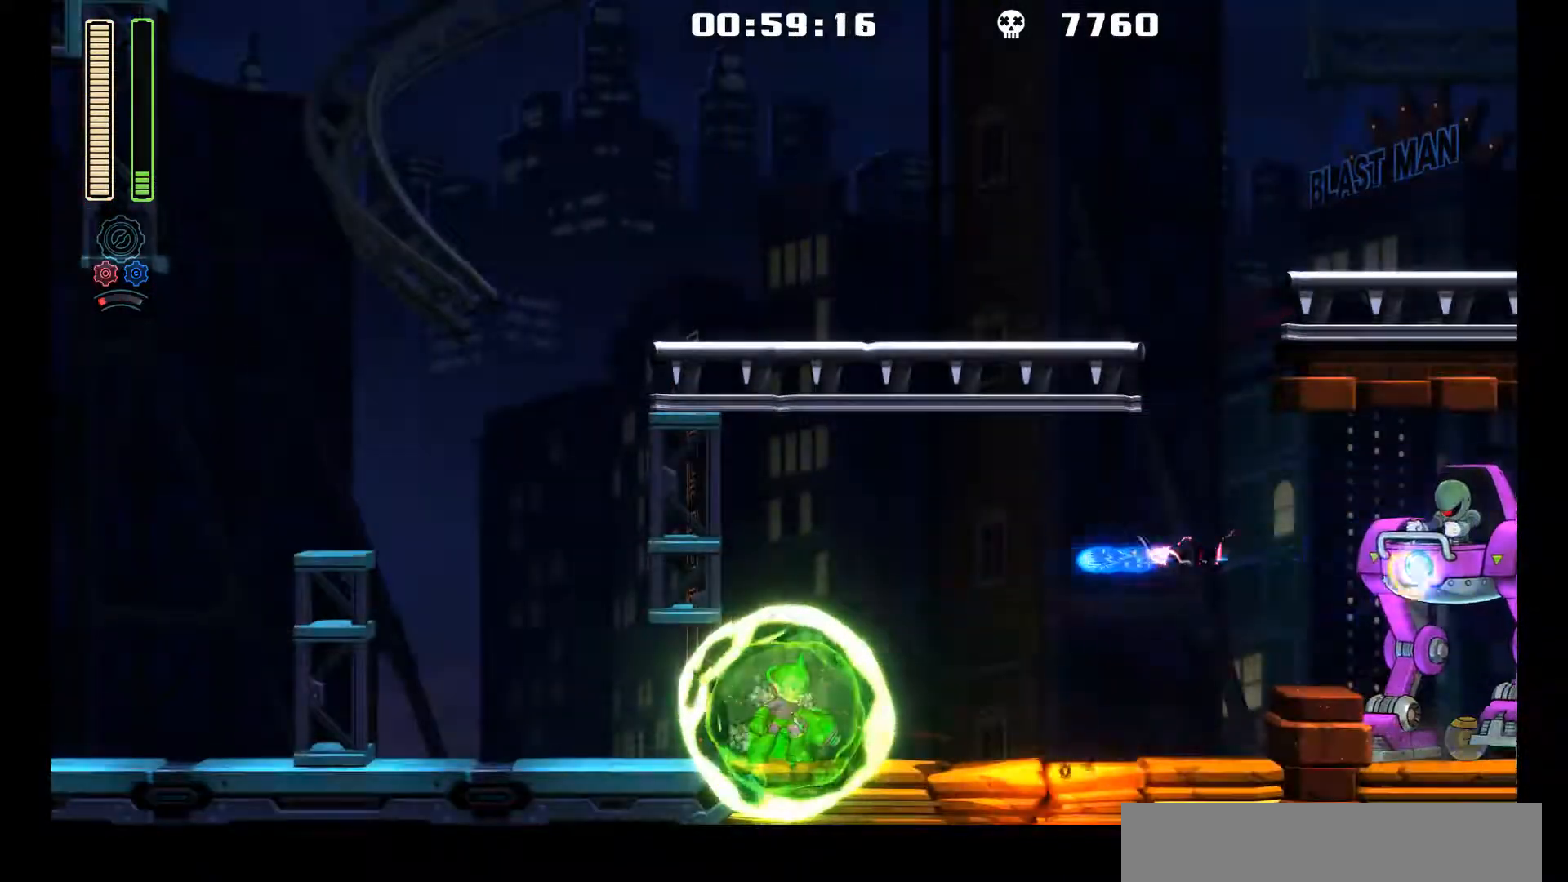
{"buttons": ["R1"], "left_stick": "center", "events": [[100, "DPAD_RIGHT", "down"], [200, "DPAD_RIGHT", "up"], [283, "A", "down"], [417, "R1", "down"], [500, "A", "up"]]}
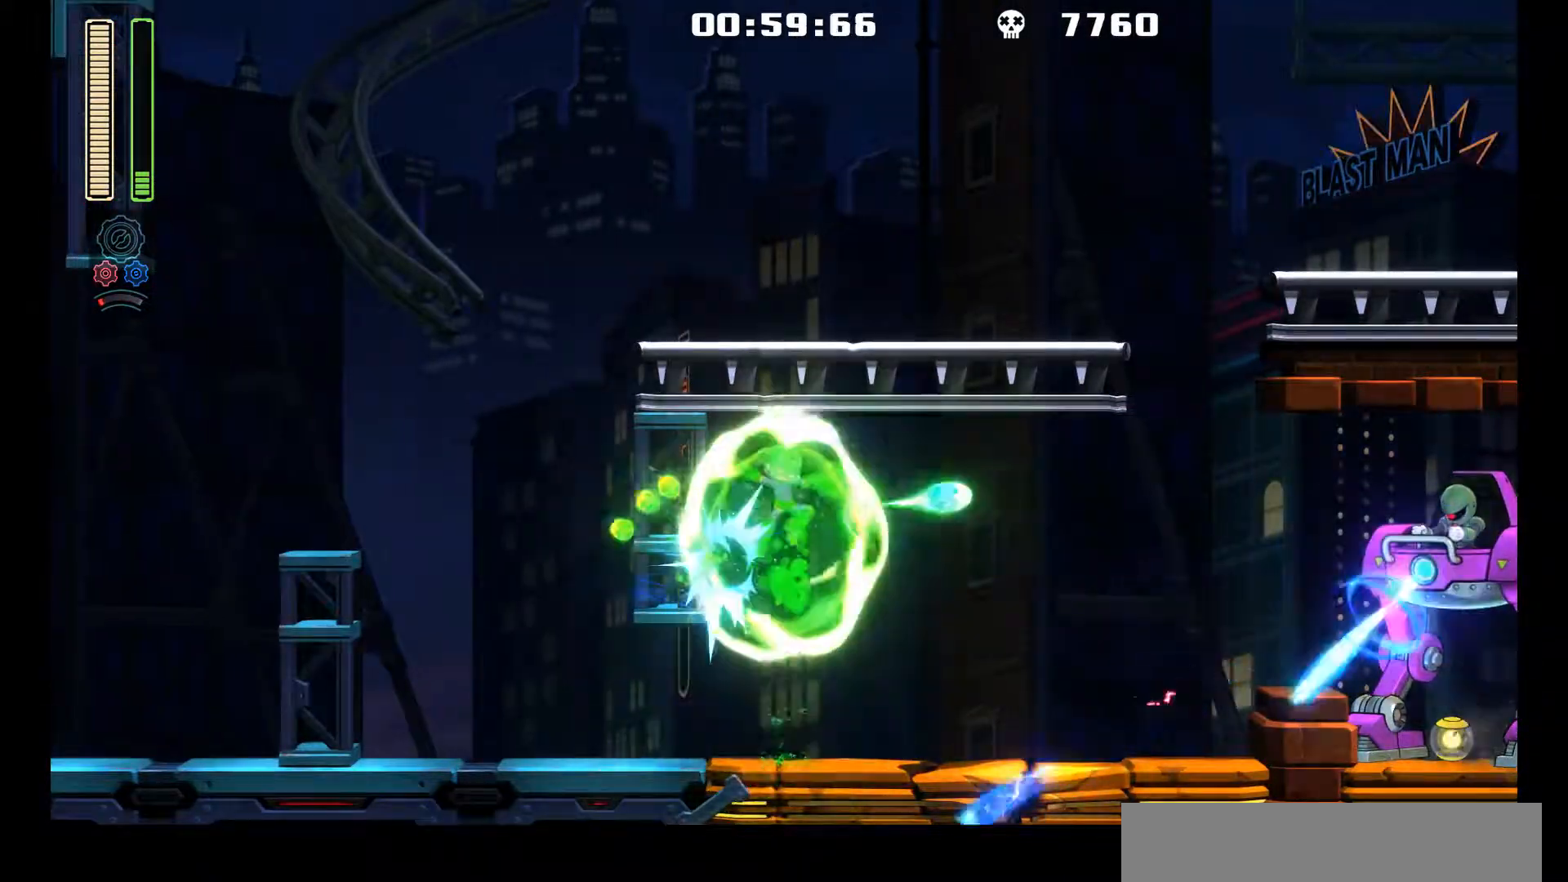
{"buttons": ["A"], "left_stick": "center", "events": [[167, "R1", "up"], [400, "A", "down"]]}
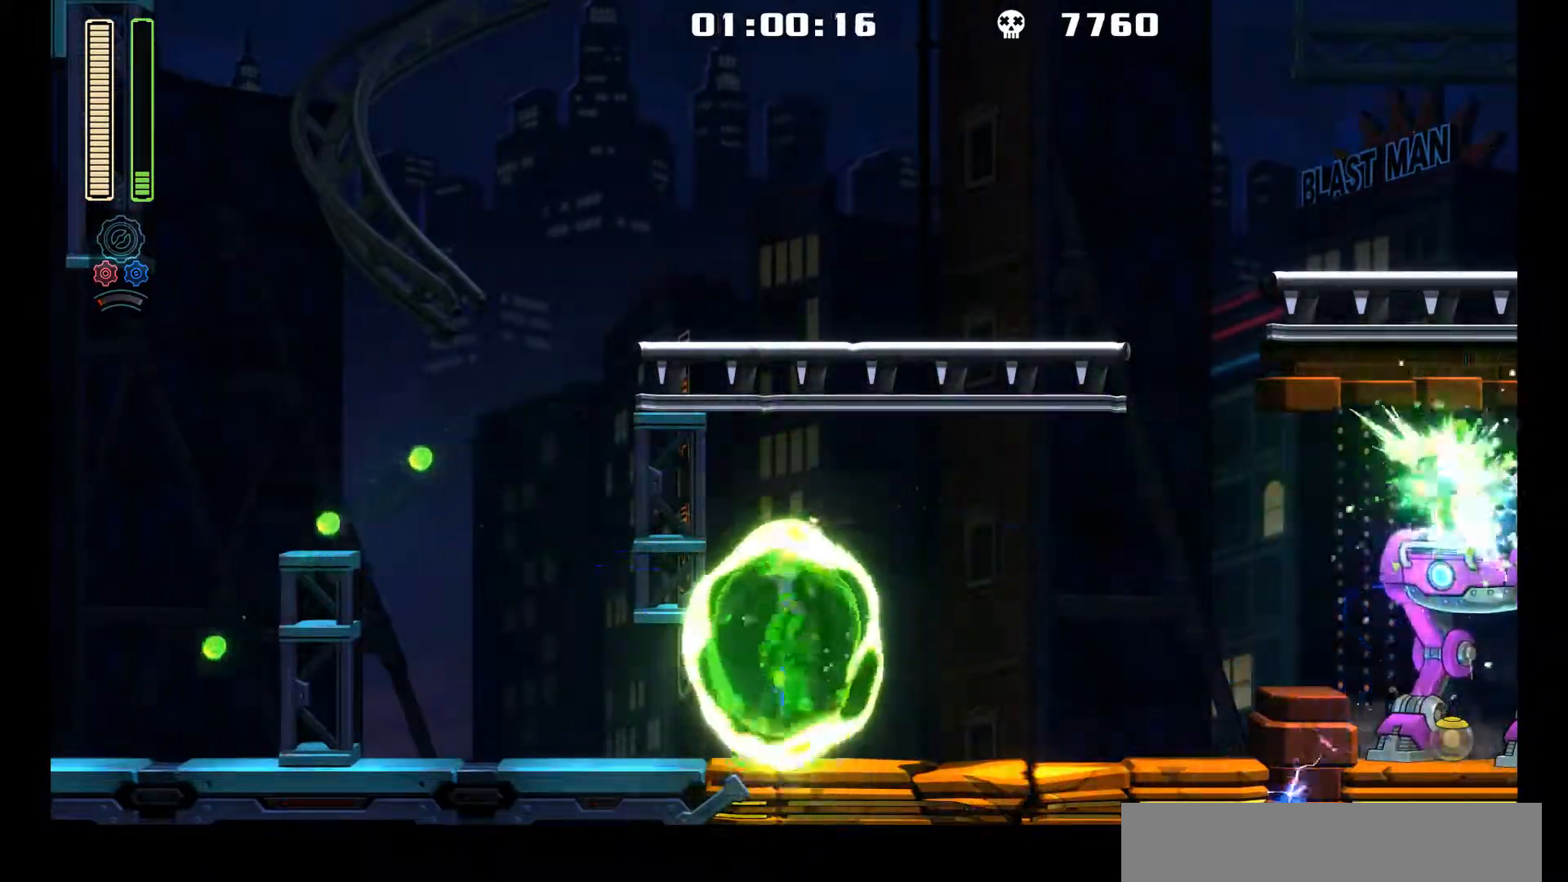
{"buttons": ["DPAD_LEFT"], "left_stick": "center", "events": [[83, "R1", "down"], [133, "A", "up"], [250, "R1", "up"], [317, "DPAD_LEFT", "down"]]}
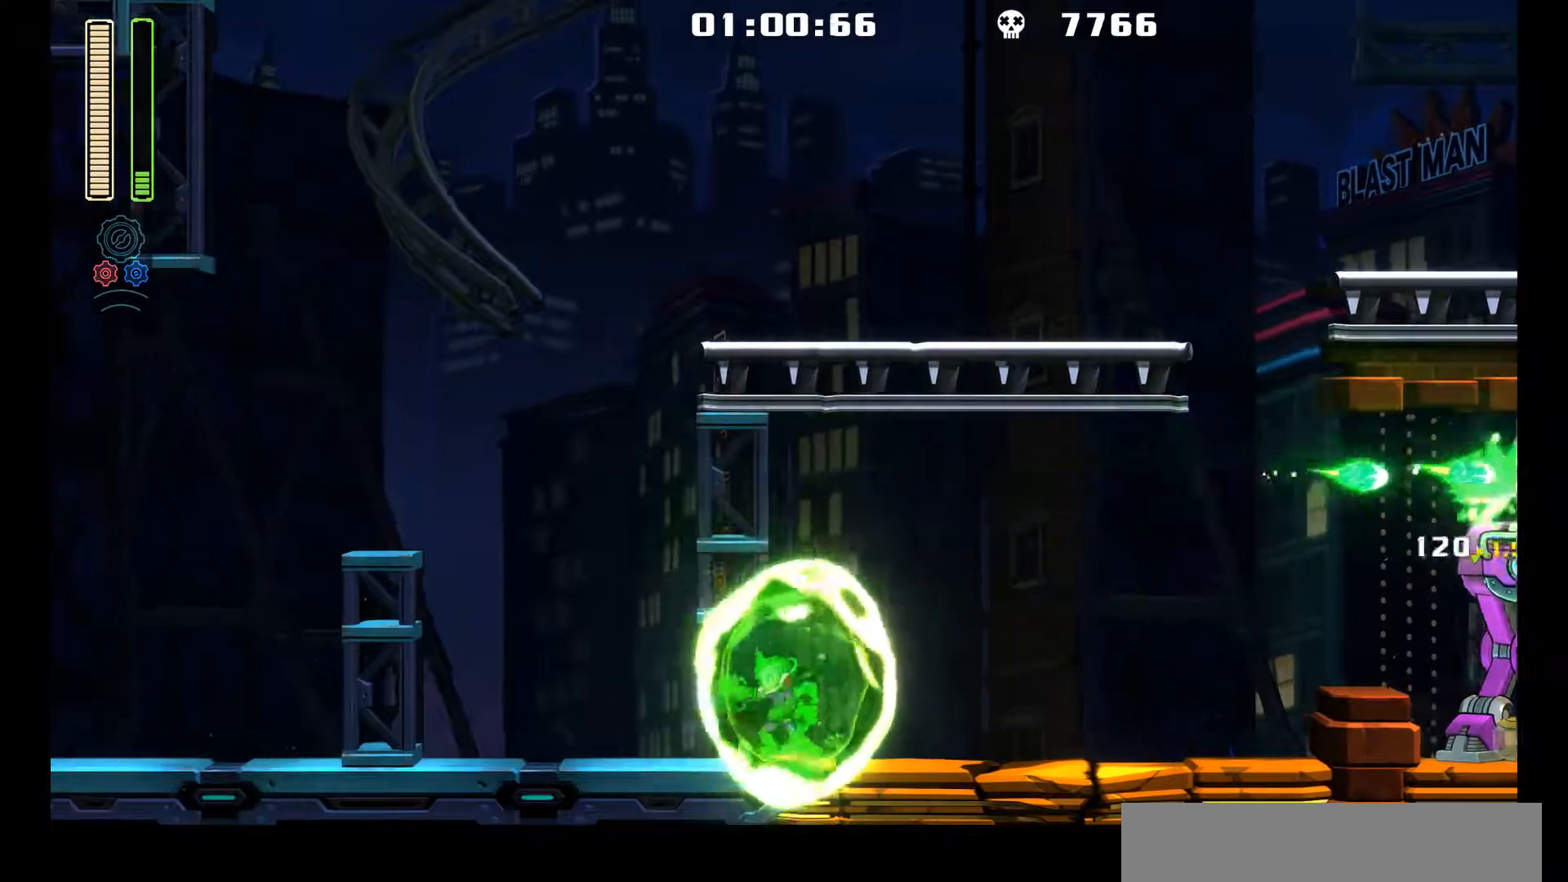
{"buttons": ["DPAD_LEFT"], "left_stick": "center", "events": [[33, "L1", "down"], [100, "DPAD_UP", "down"], [333, "DPAD_UP", "up"], [450, "L1", "up"]]}
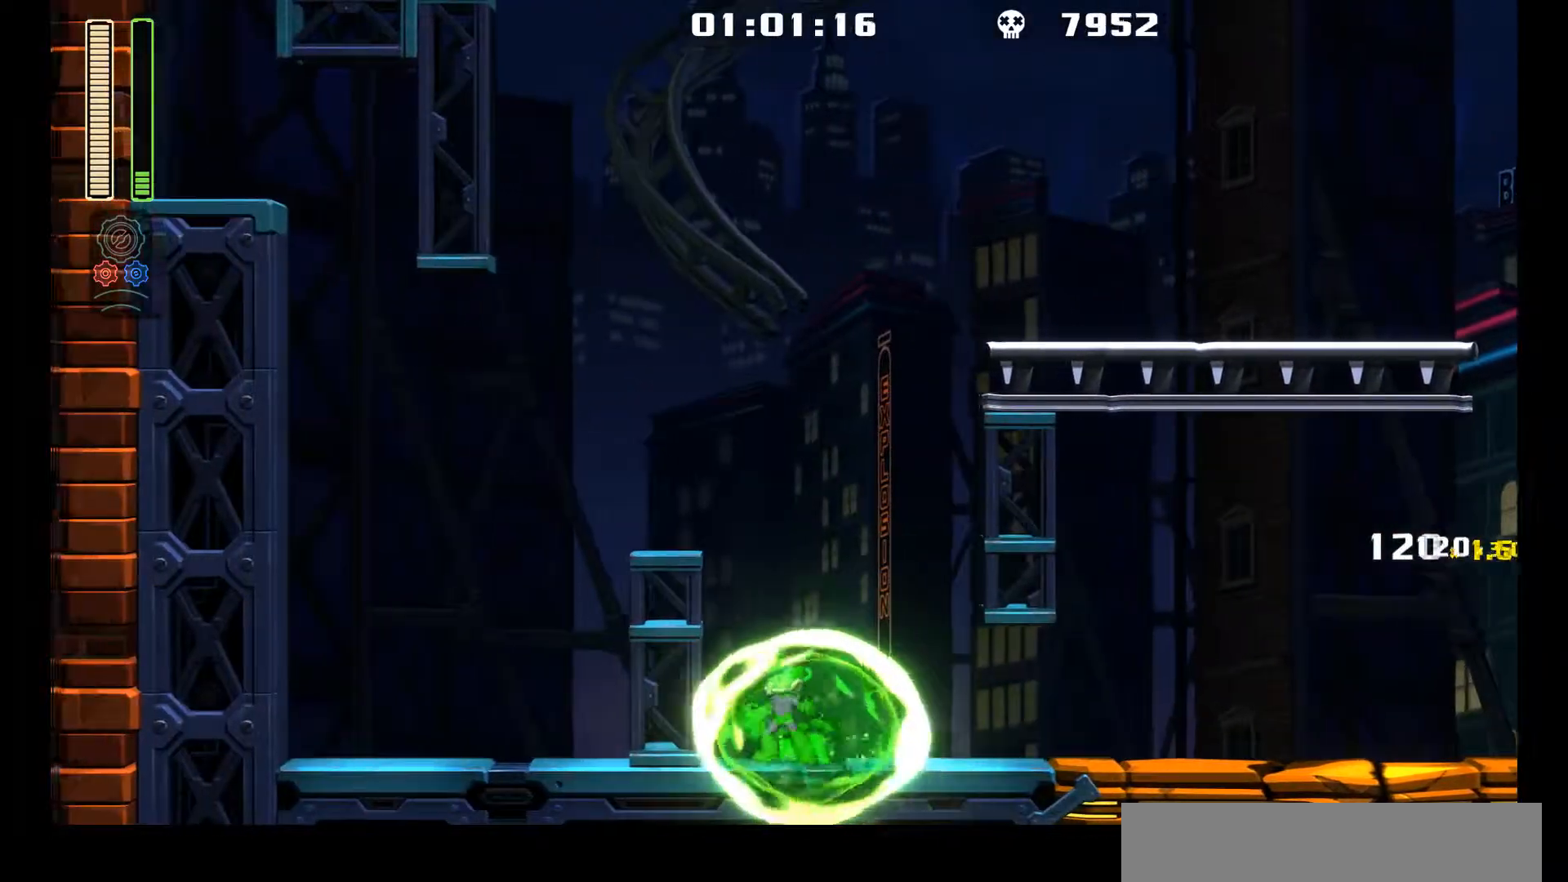
{"buttons": ["L1", "DPAD_RIGHT"], "left_stick": "center", "events": [[17, "DPAD_LEFT", "up"], [17, "DPAD_UP", "down"], [33, "DPAD_RIGHT", "down"], [33, "DPAD_UP", "up"], [200, "L1", "down"], [433, "DPAD_UP", "down"], [500, "DPAD_UP", "up"]]}
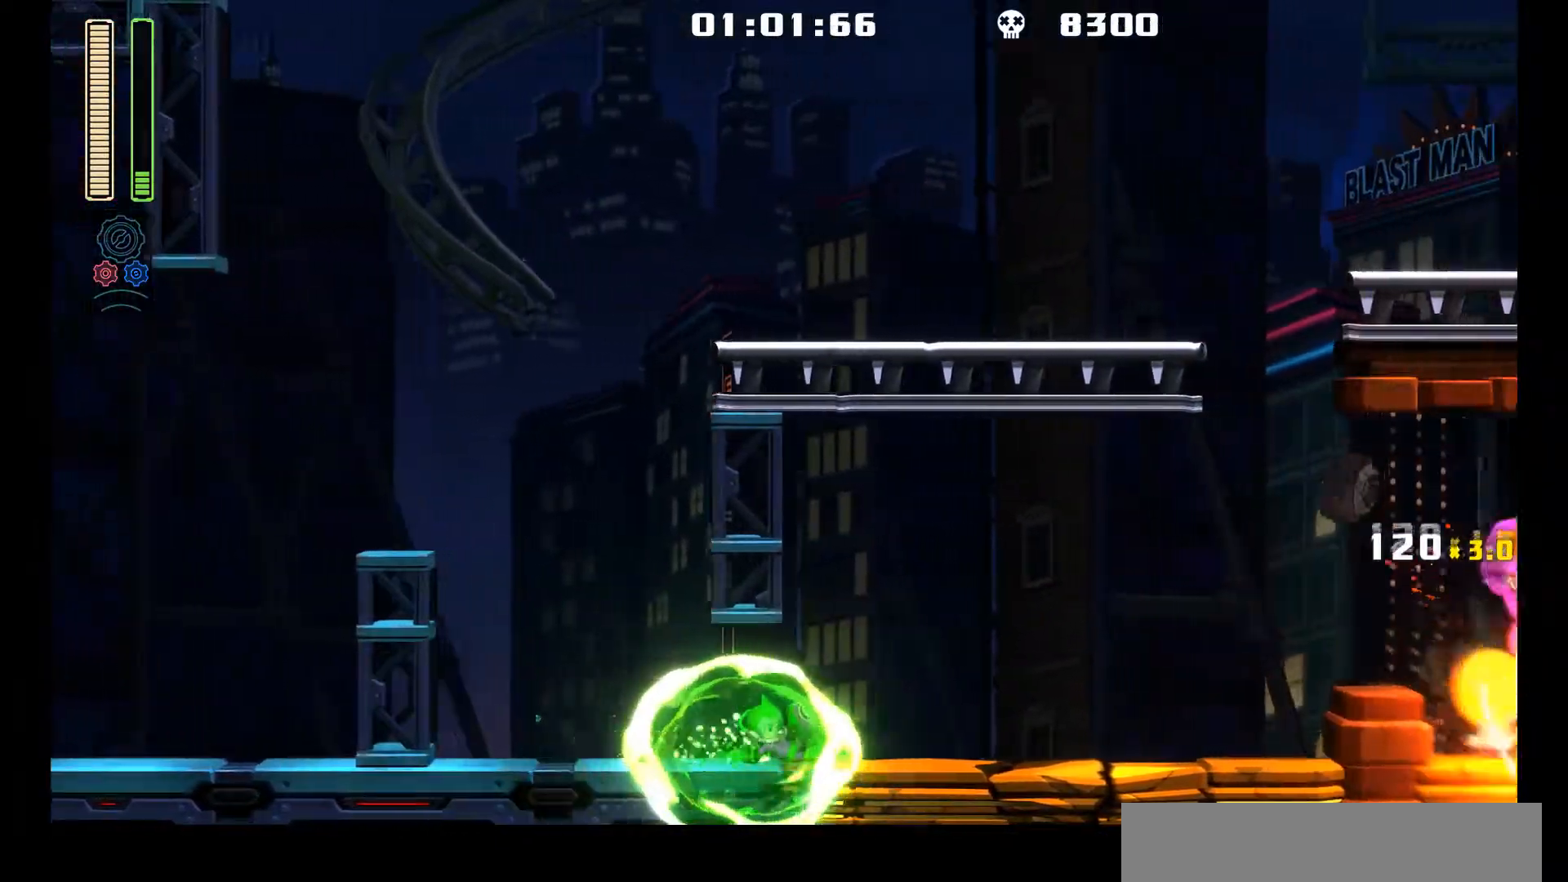
{"buttons": [], "left_stick": "center", "events": [[83, "L1", "up"], [100, "A", "down"], [150, "DPAD_RIGHT", "up"], [283, "A", "up"], [283, "R1", "down"], [483, "R1", "up"]]}
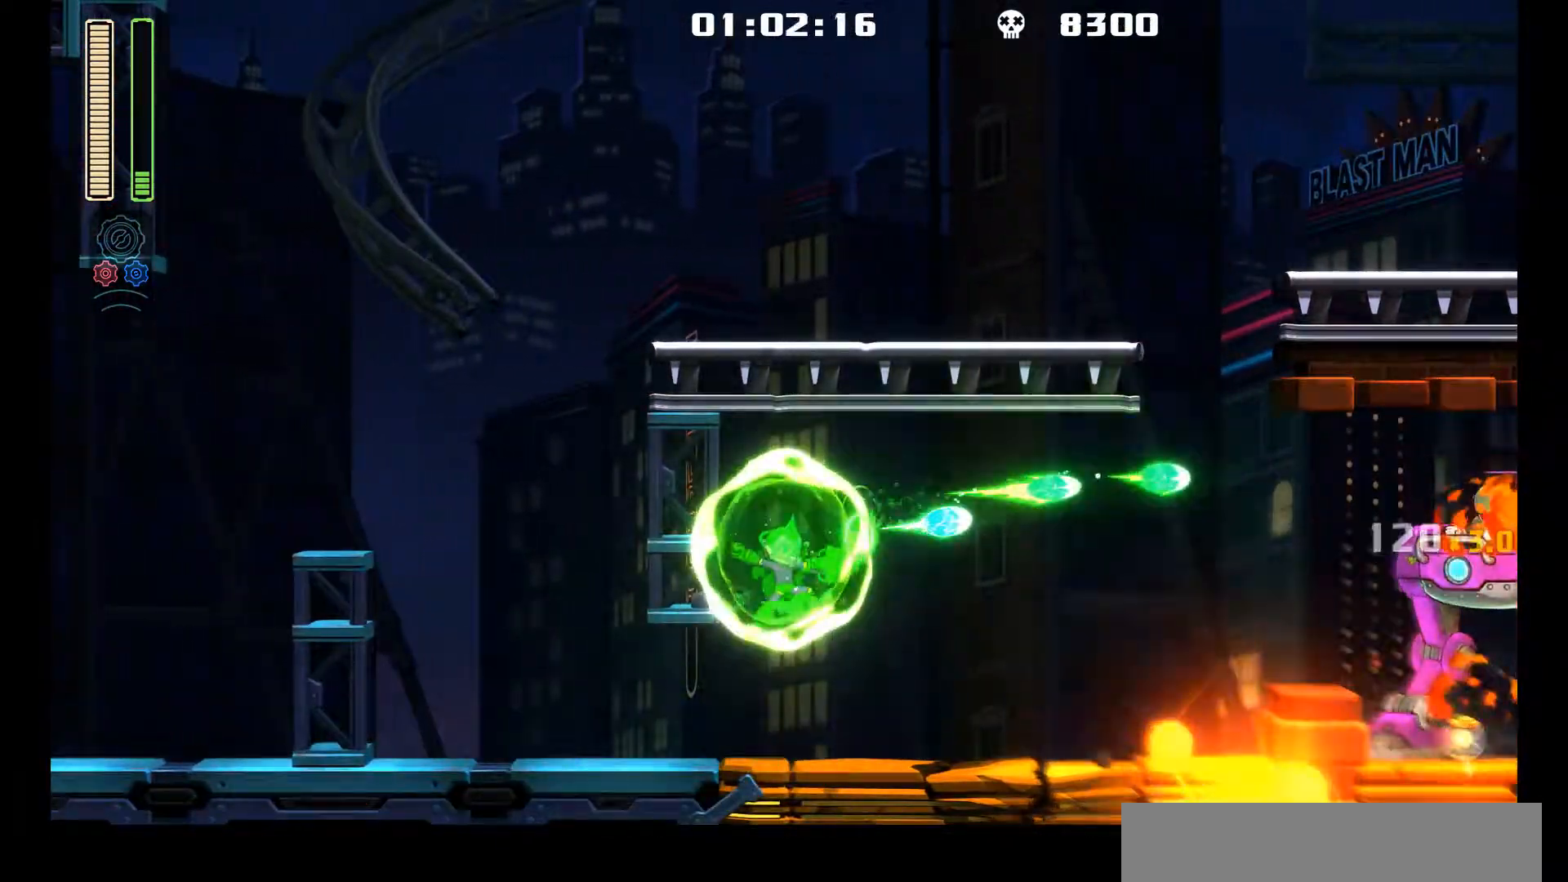
{"buttons": ["R1"], "left_stick": "center", "events": [[200, "A", "down"], [367, "R1", "down"], [400, "A", "up"]]}
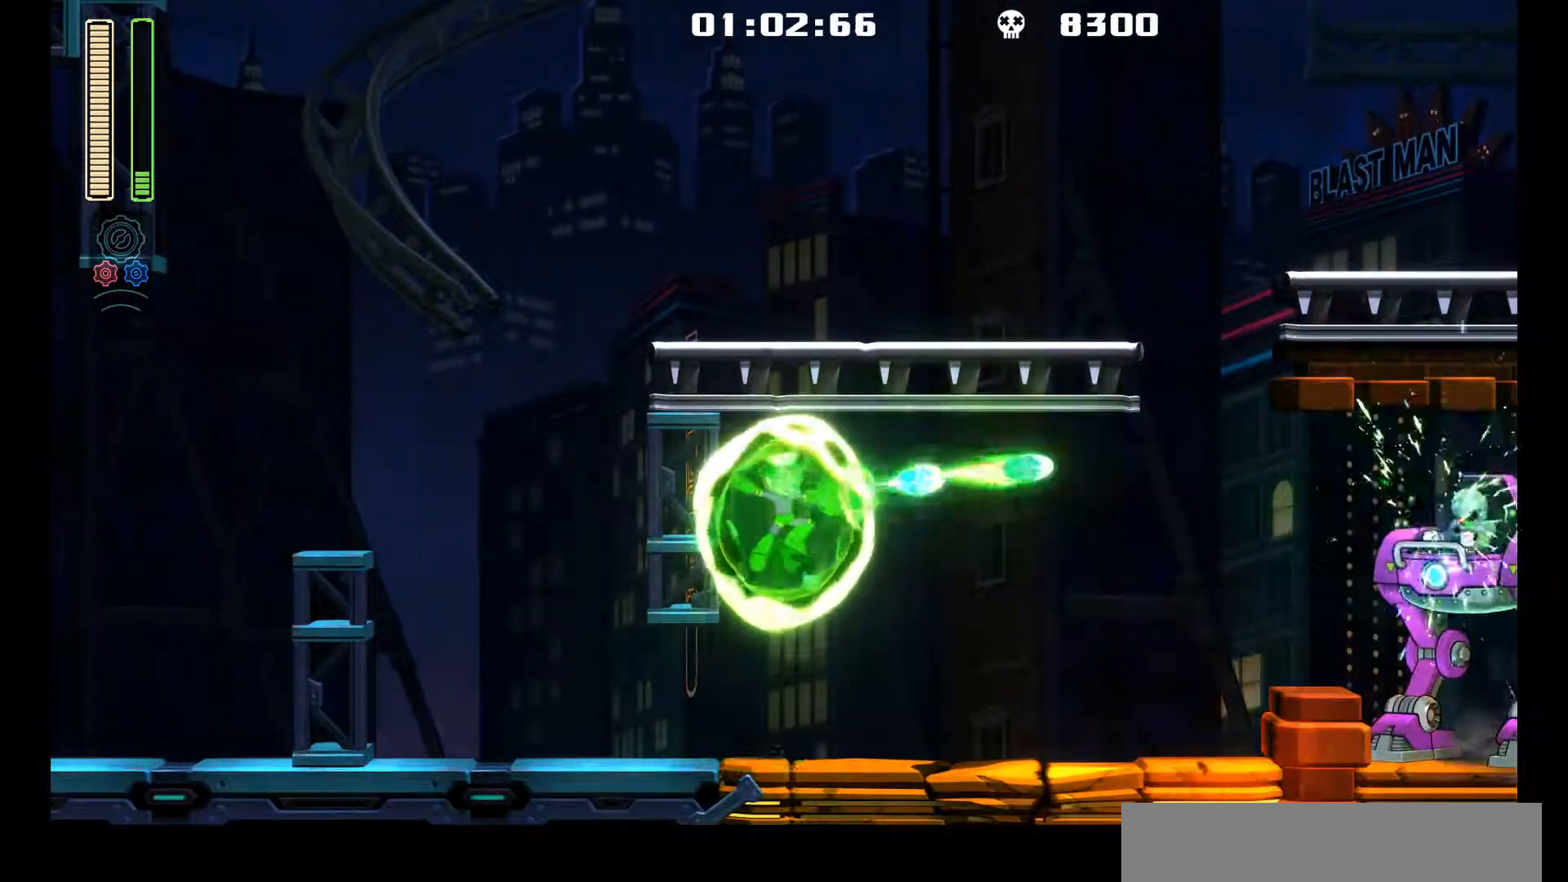
{"buttons": ["L1", "DPAD_UP", "DPAD_LEFT"], "left_stick": "center", "events": [[67, "R1", "up"], [150, "DPAD_LEFT", "down"], [383, "L1", "down"], [417, "DPAD_UP", "down"]]}
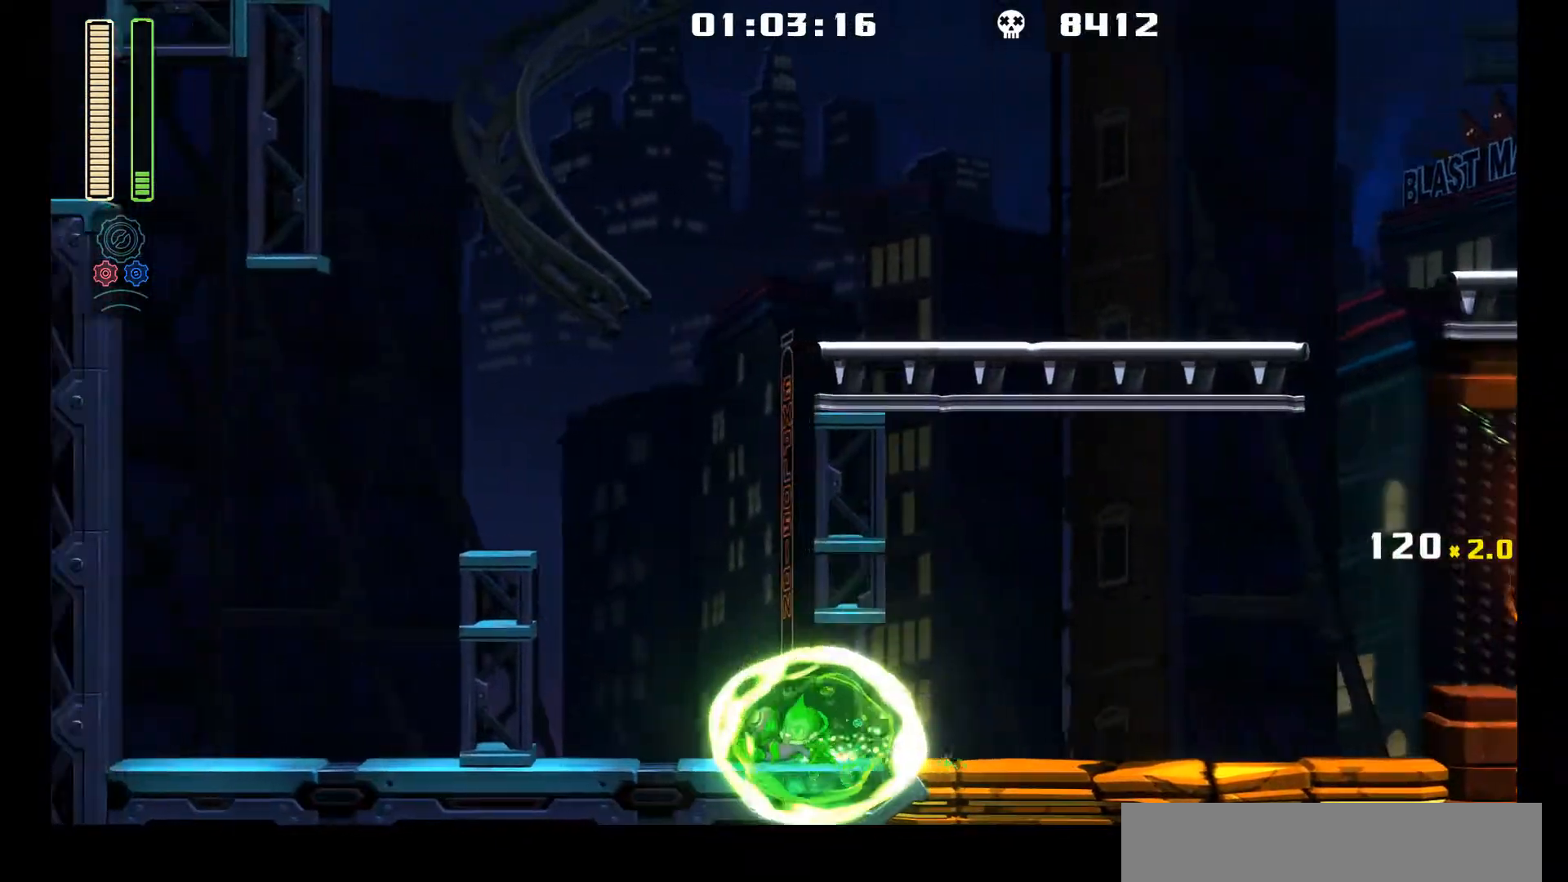
{"buttons": ["L1", "DPAD_RIGHT"], "left_stick": "center", "events": [[117, "DPAD_UP", "up"], [167, "L1", "up"], [317, "DPAD_LEFT", "up"], [367, "DPAD_RIGHT", "down"], [500, "L1", "down"]]}
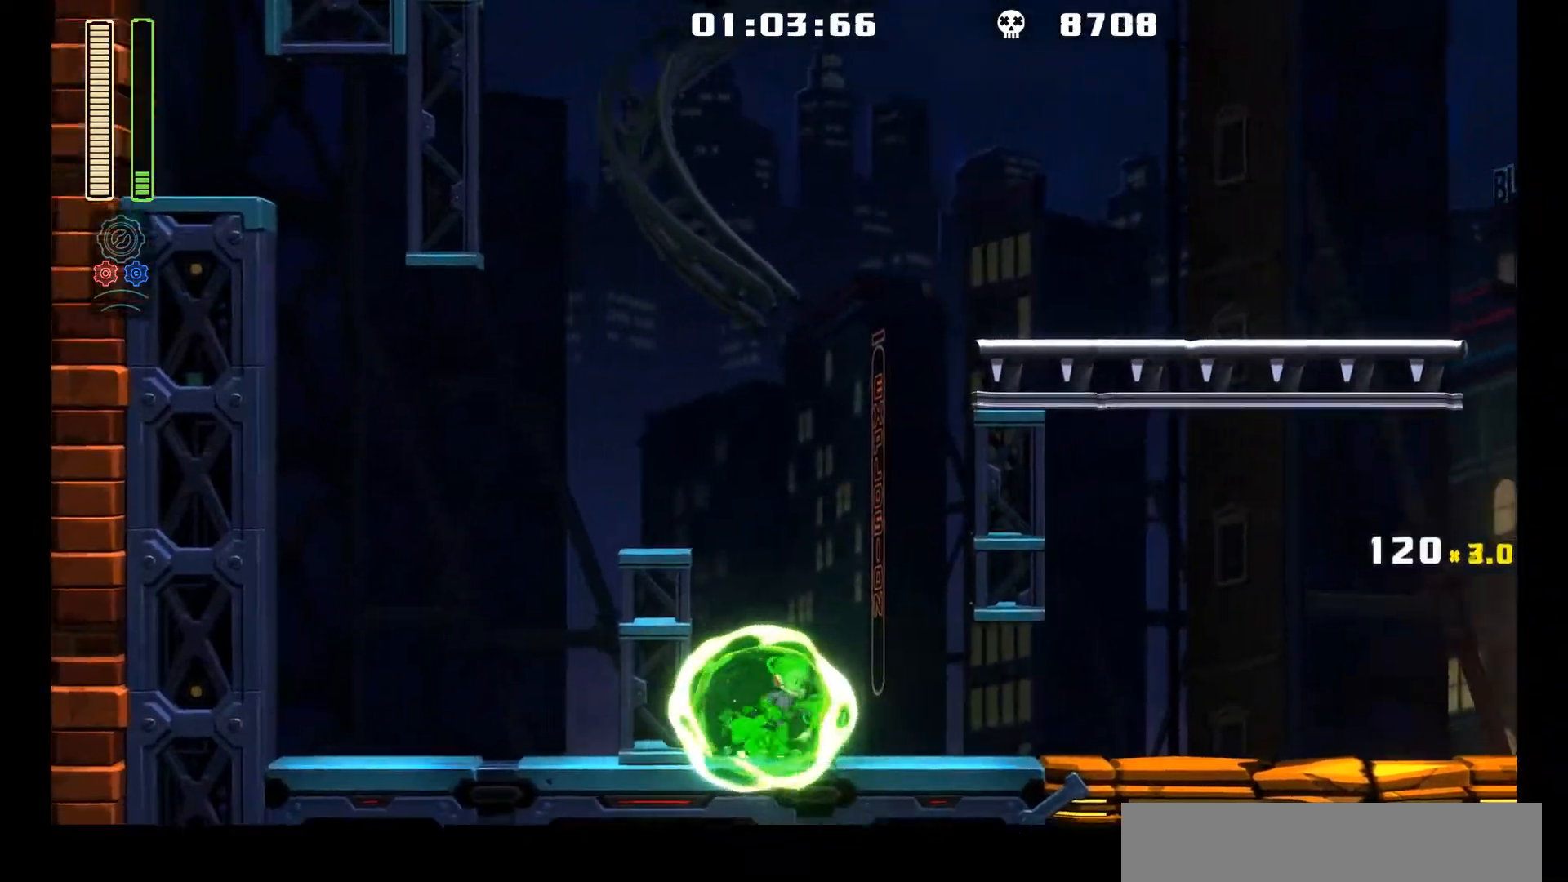
{"buttons": ["DPAD_RIGHT"], "left_stick": "center", "events": [[417, "L1", "up"]]}
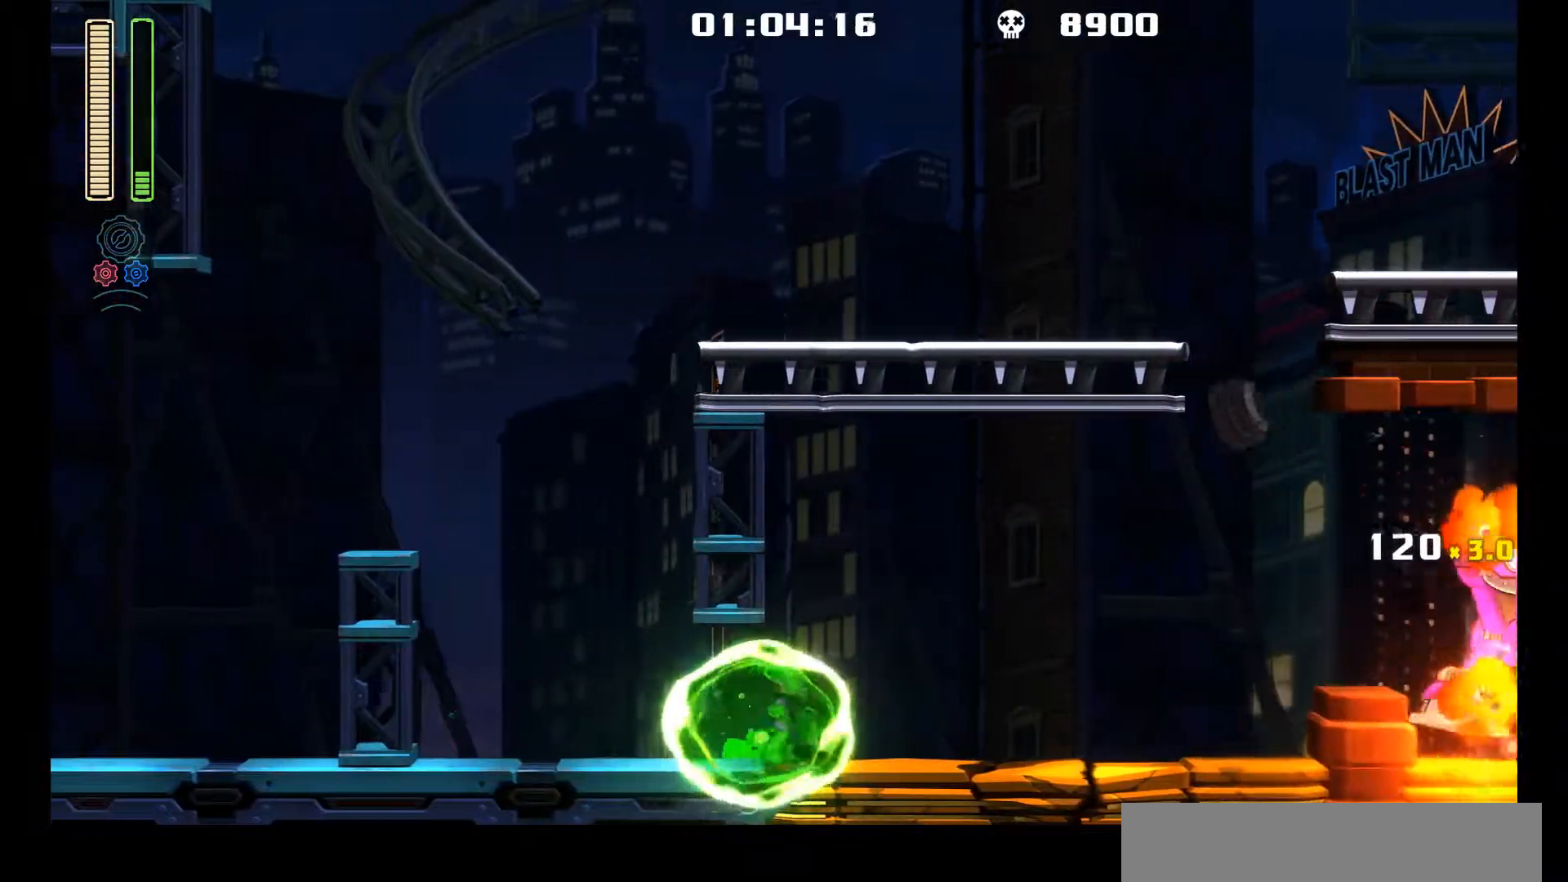
{"buttons": [], "left_stick": "center", "events": [[50, "A", "down"], [83, "DPAD_RIGHT", "up"], [217, "A", "up"], [233, "R1", "down"], [400, "R1", "up"]]}
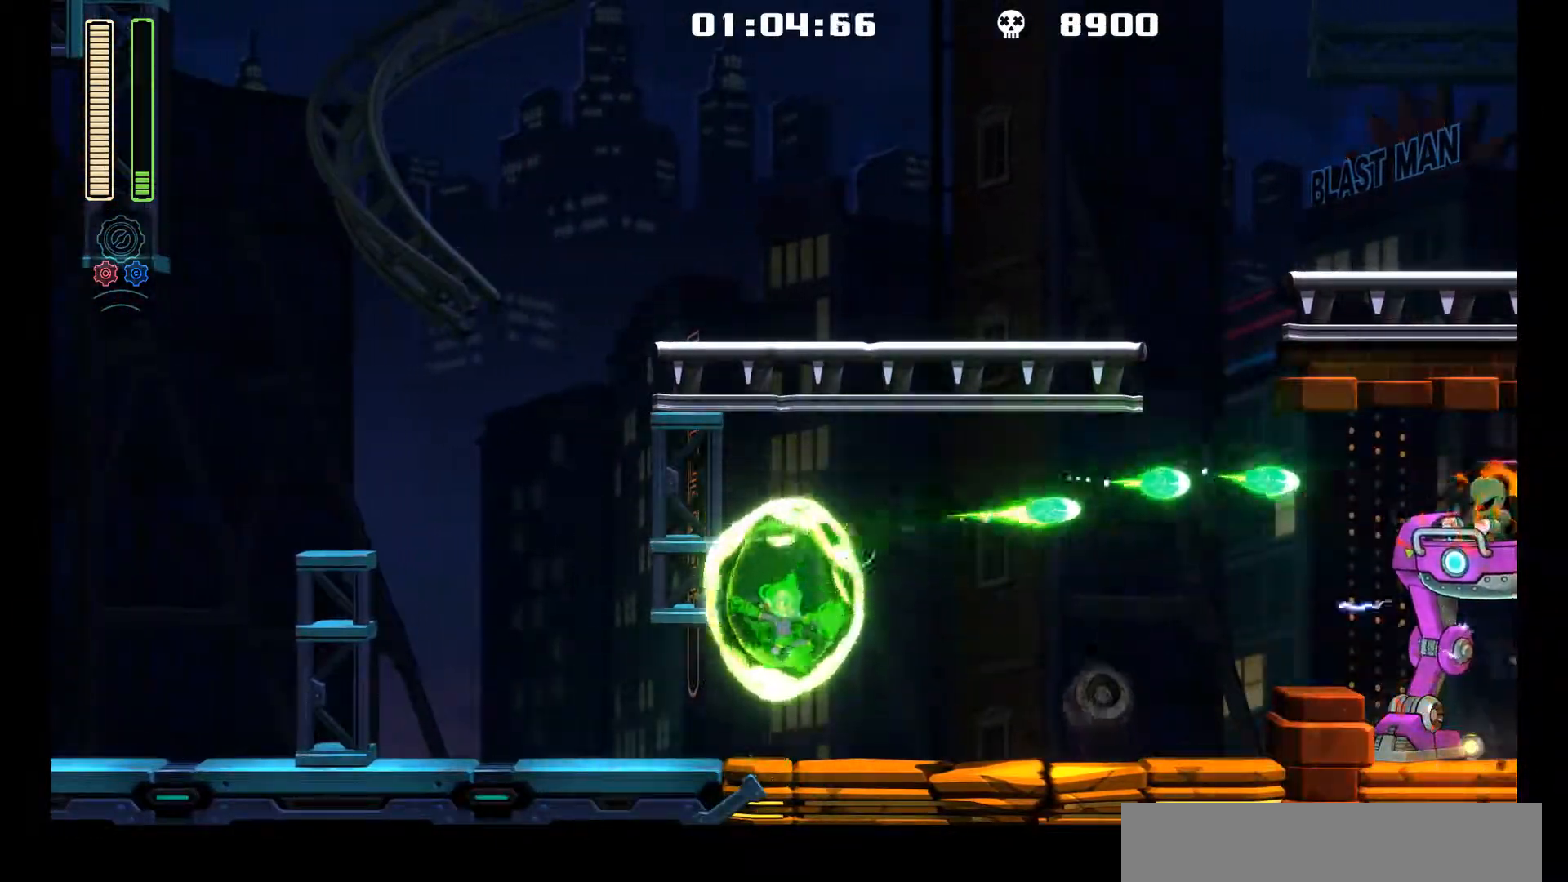
{"buttons": [], "left_stick": "center", "events": [[167, "A", "down"], [333, "R1", "down"], [383, "A", "up"], [500, "R1", "up"]]}
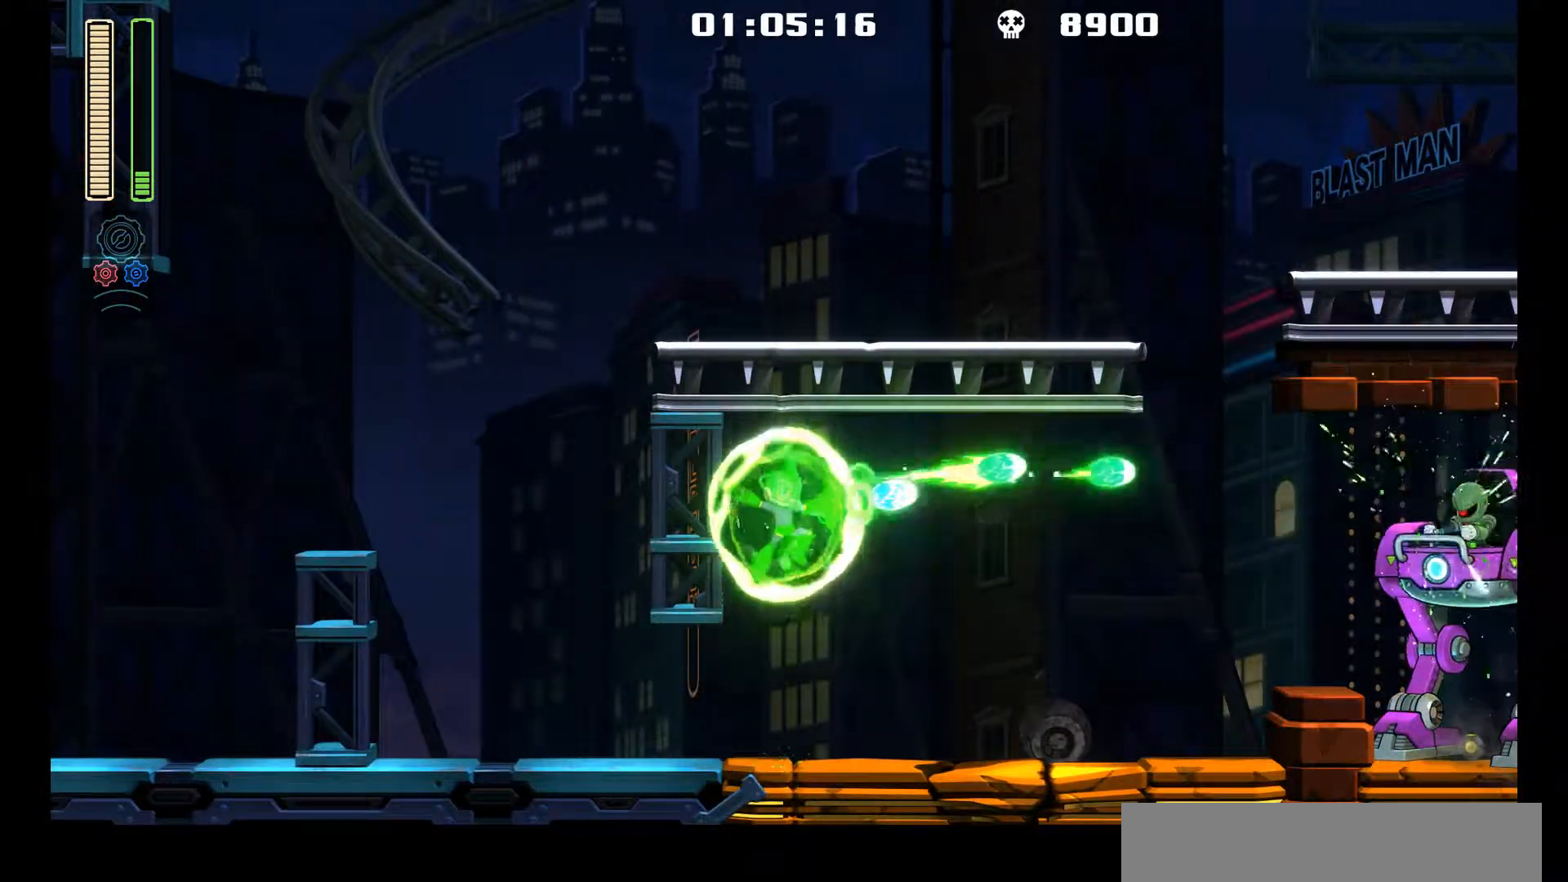
{"buttons": ["L1", "DPAD_UP", "DPAD_LEFT"], "left_stick": "center", "events": [[117, "DPAD_LEFT", "down"], [367, "L1", "down"], [383, "DPAD_UP", "down"]]}
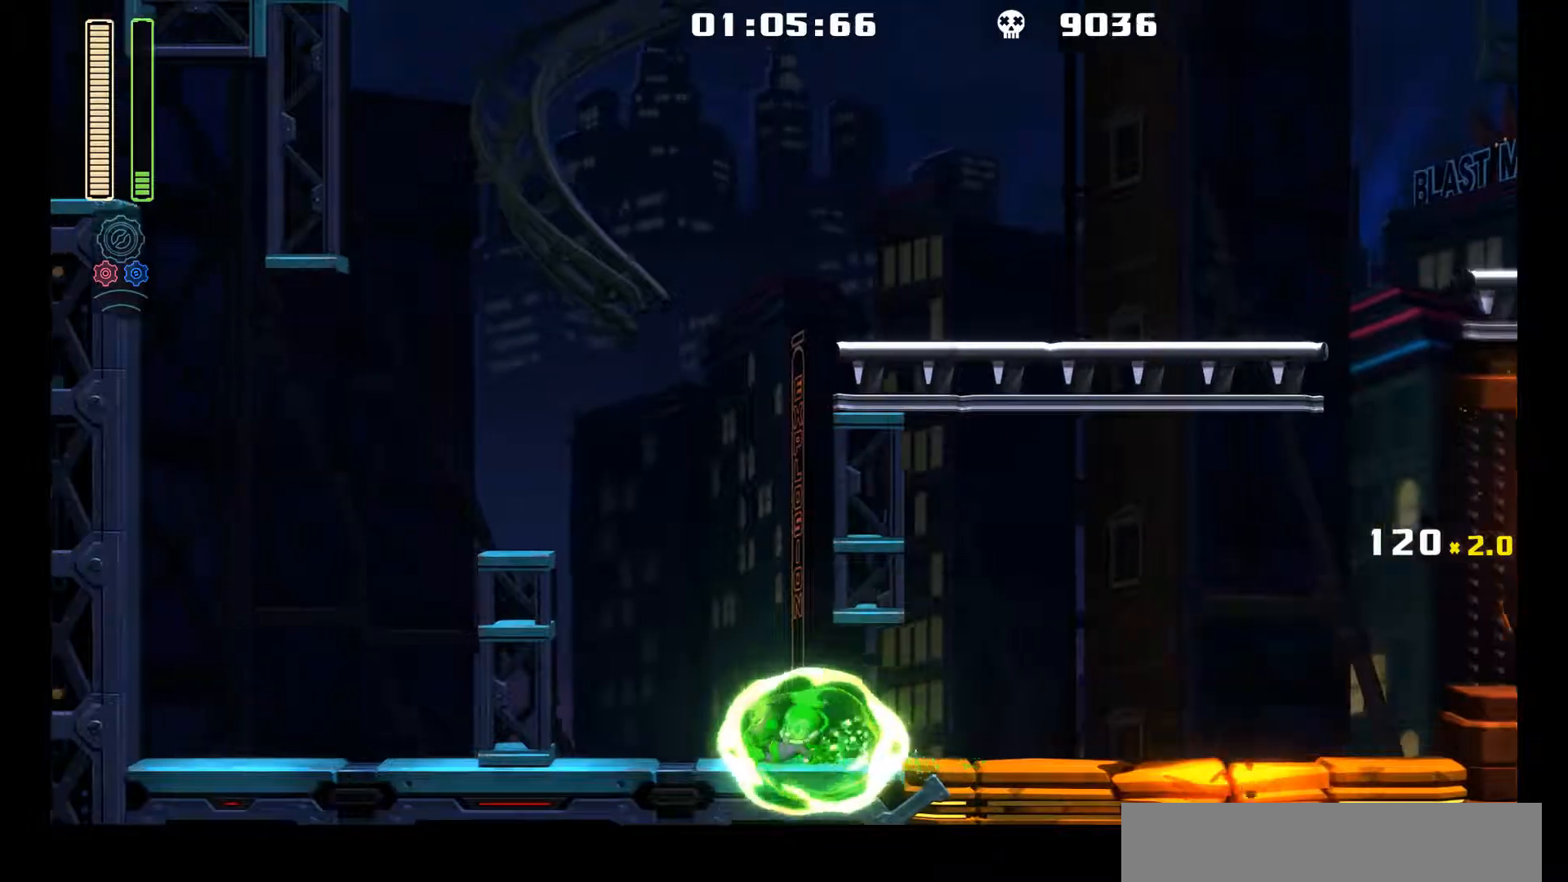
{"buttons": ["L1", "DPAD_RIGHT"], "left_stick": "center", "events": [[100, "DPAD_UP", "up"], [150, "L1", "up"], [283, "DPAD_LEFT", "up"], [317, "DPAD_RIGHT", "down"], [433, "L1", "down"]]}
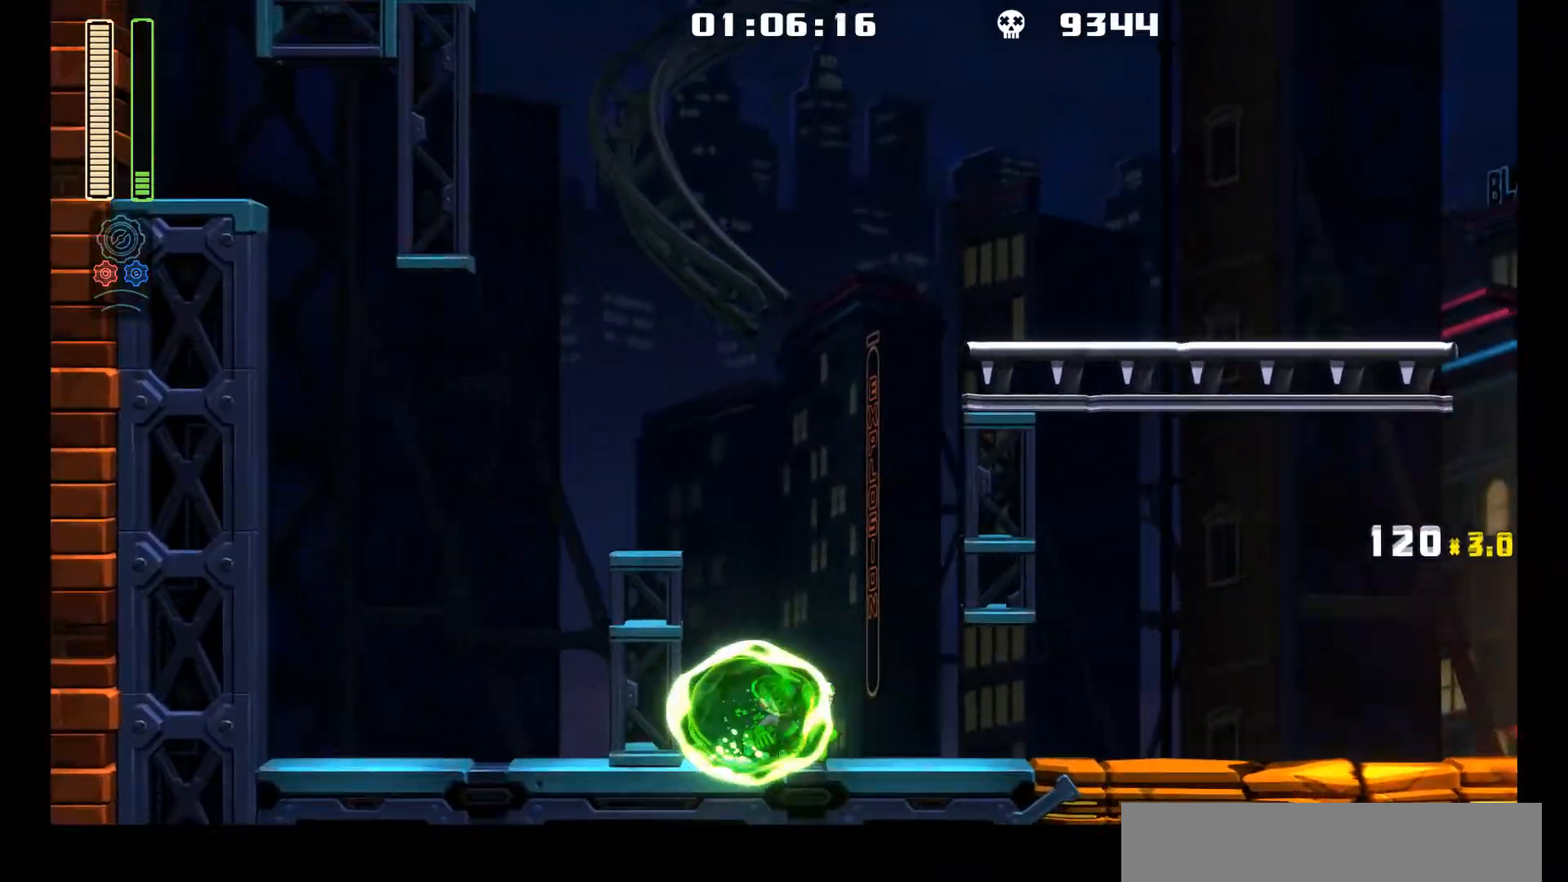
{"buttons": ["DPAD_RIGHT"], "left_stick": "center", "events": [[400, "L1", "up"]]}
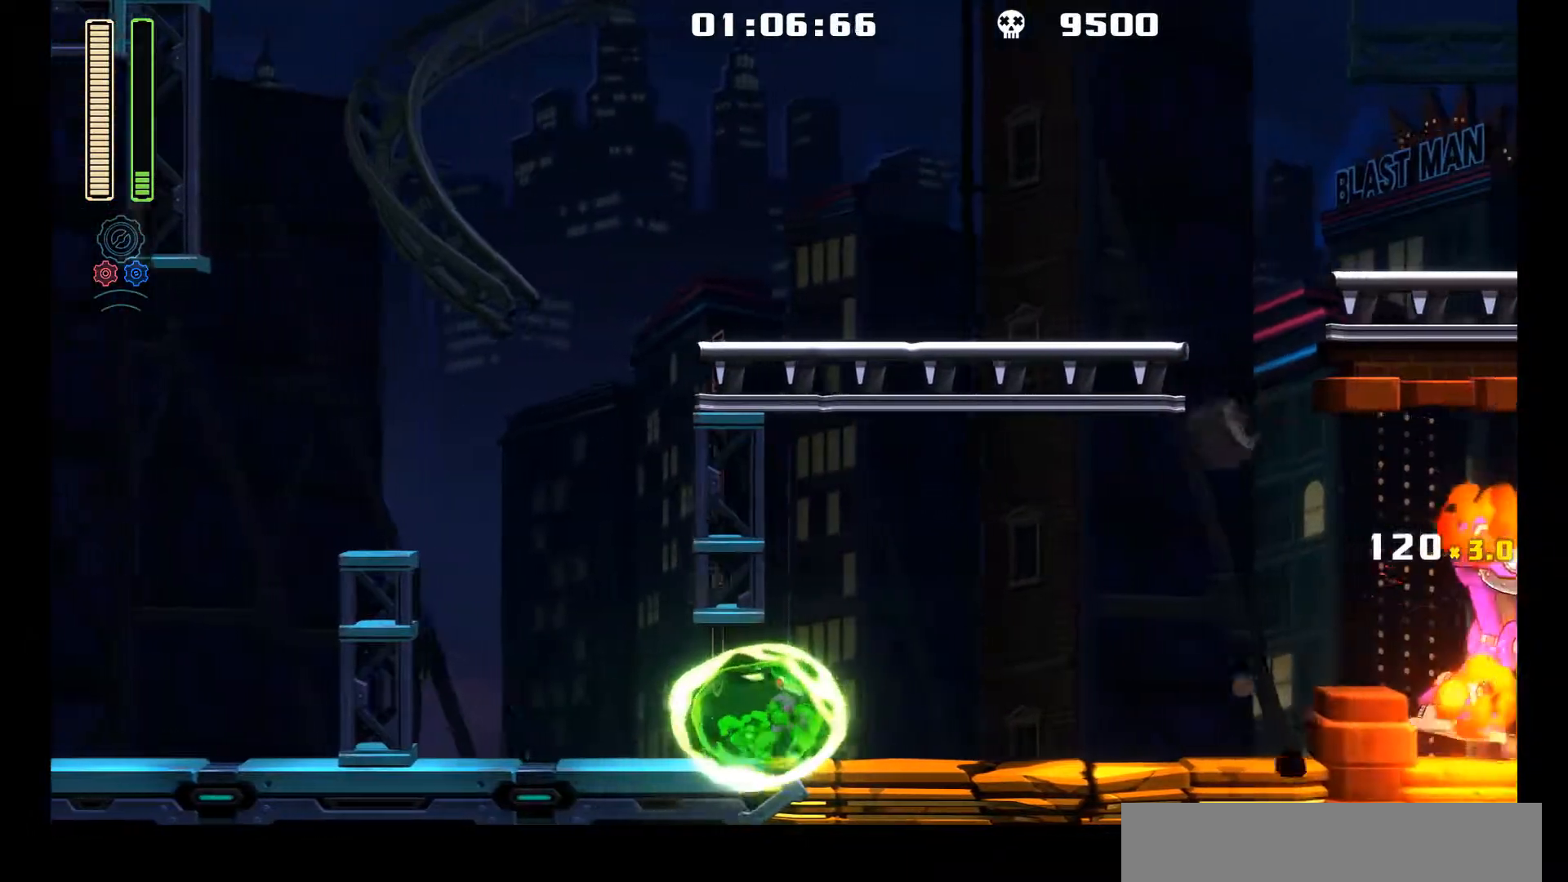
{"buttons": [], "left_stick": "center", "events": [[83, "A", "down"], [117, "DPAD_RIGHT", "up"], [250, "A", "up"], [250, "R1", "down"], [450, "R1", "up"]]}
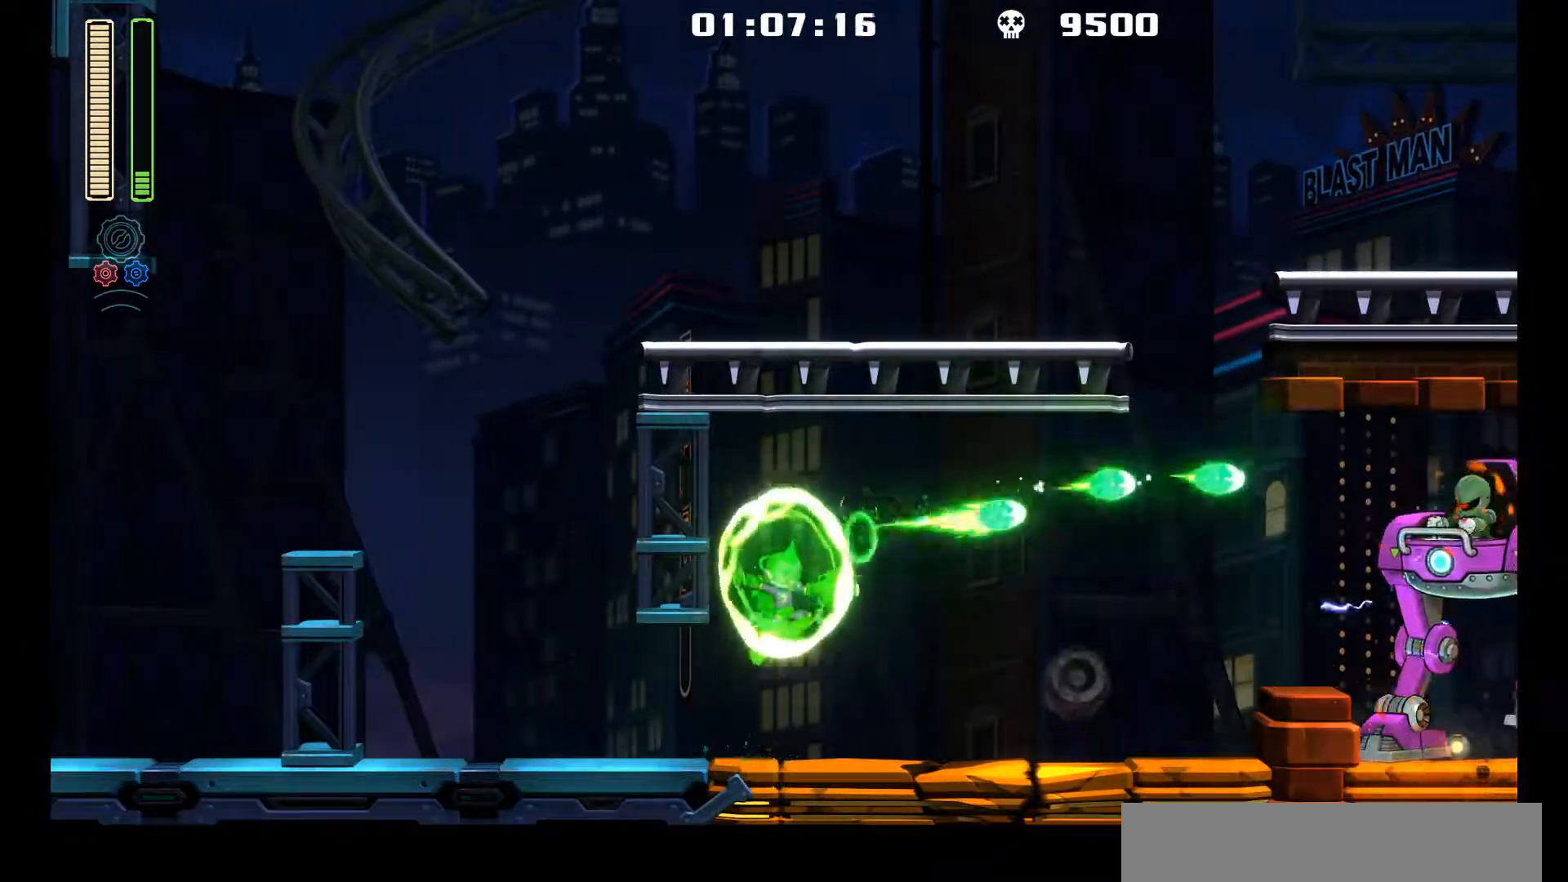
{"buttons": ["R1"], "left_stick": "center", "events": [[183, "A", "down"], [367, "R1", "down"], [400, "A", "up"]]}
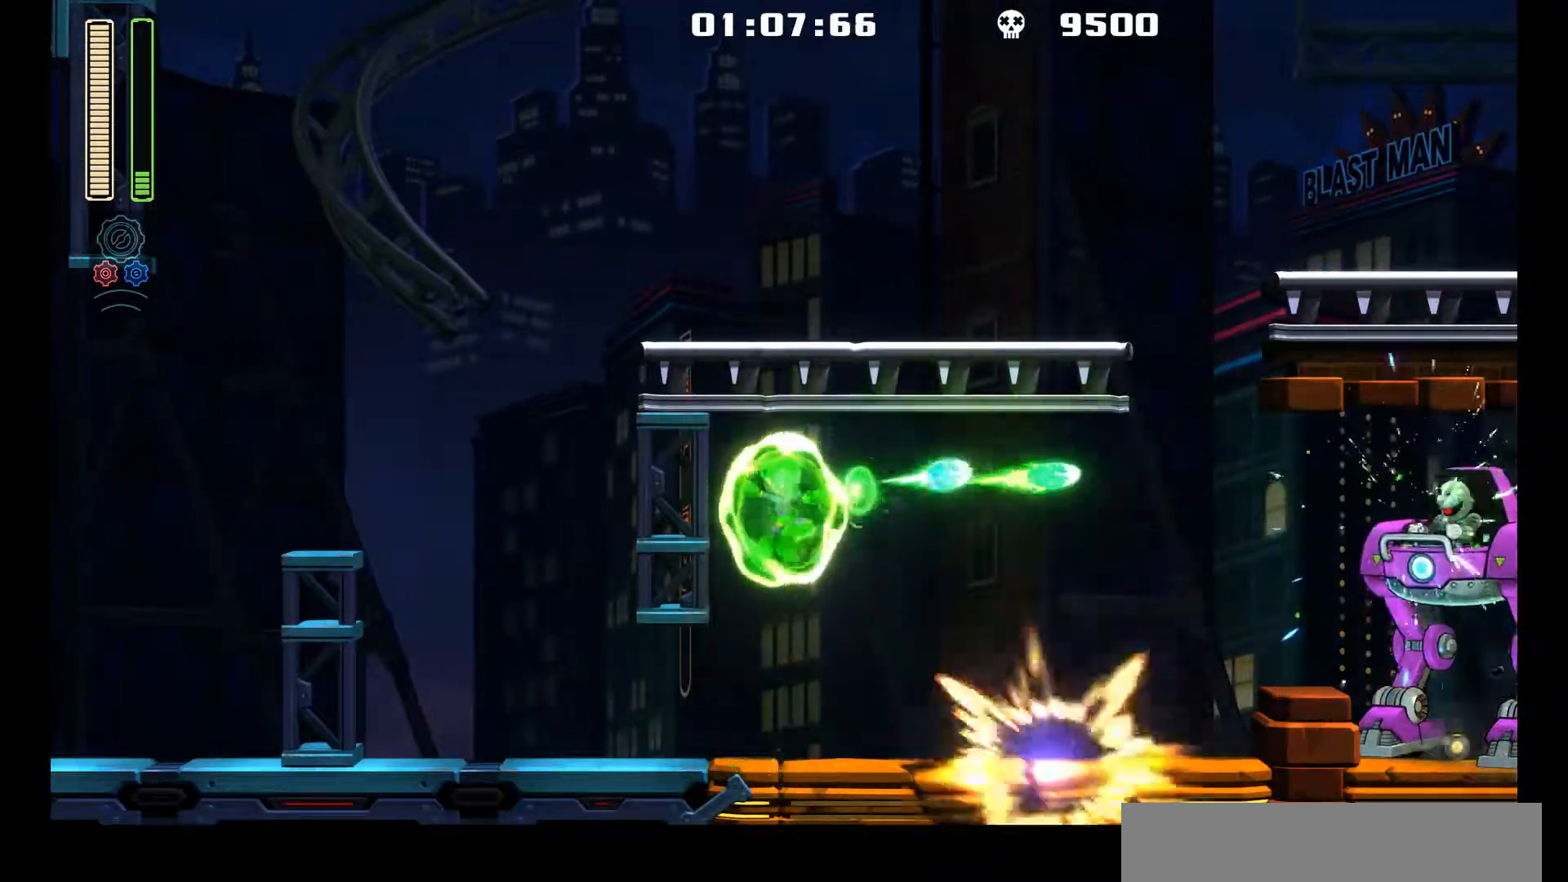
{"buttons": ["L1", "DPAD_UP", "DPAD_LEFT"], "left_stick": "center", "events": [[33, "R1", "up"], [183, "DPAD_LEFT", "down"], [367, "L1", "down"], [400, "DPAD_UP", "down"]]}
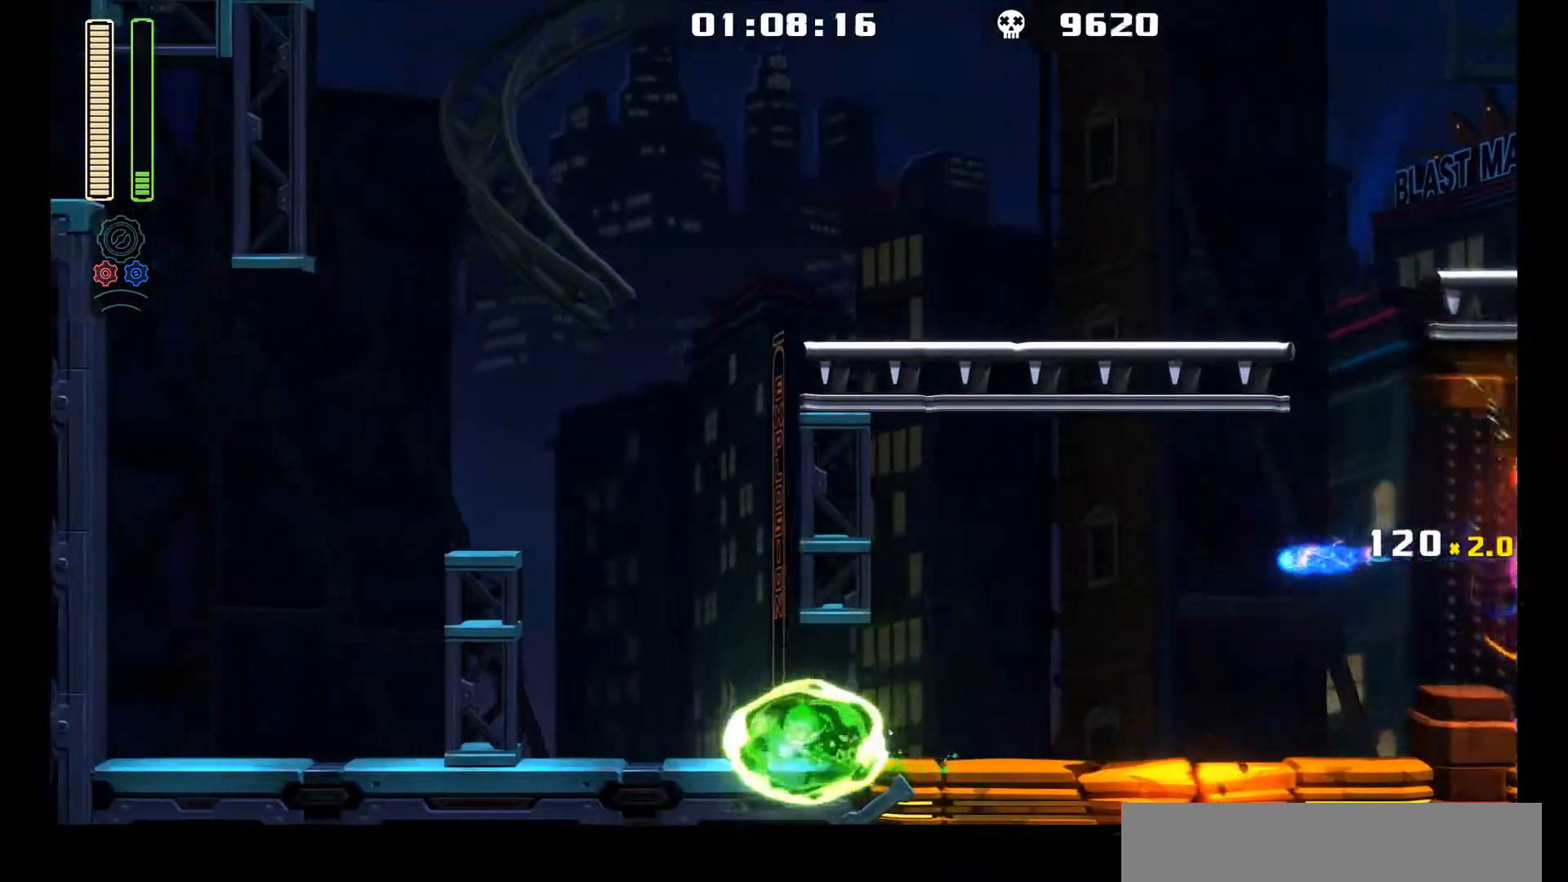
{"buttons": ["L1", "DPAD_RIGHT"], "left_stick": "center", "events": [[117, "DPAD_UP", "up"], [183, "L1", "up"], [317, "DPAD_LEFT", "up"], [350, "DPAD_RIGHT", "down"], [467, "L1", "down"]]}
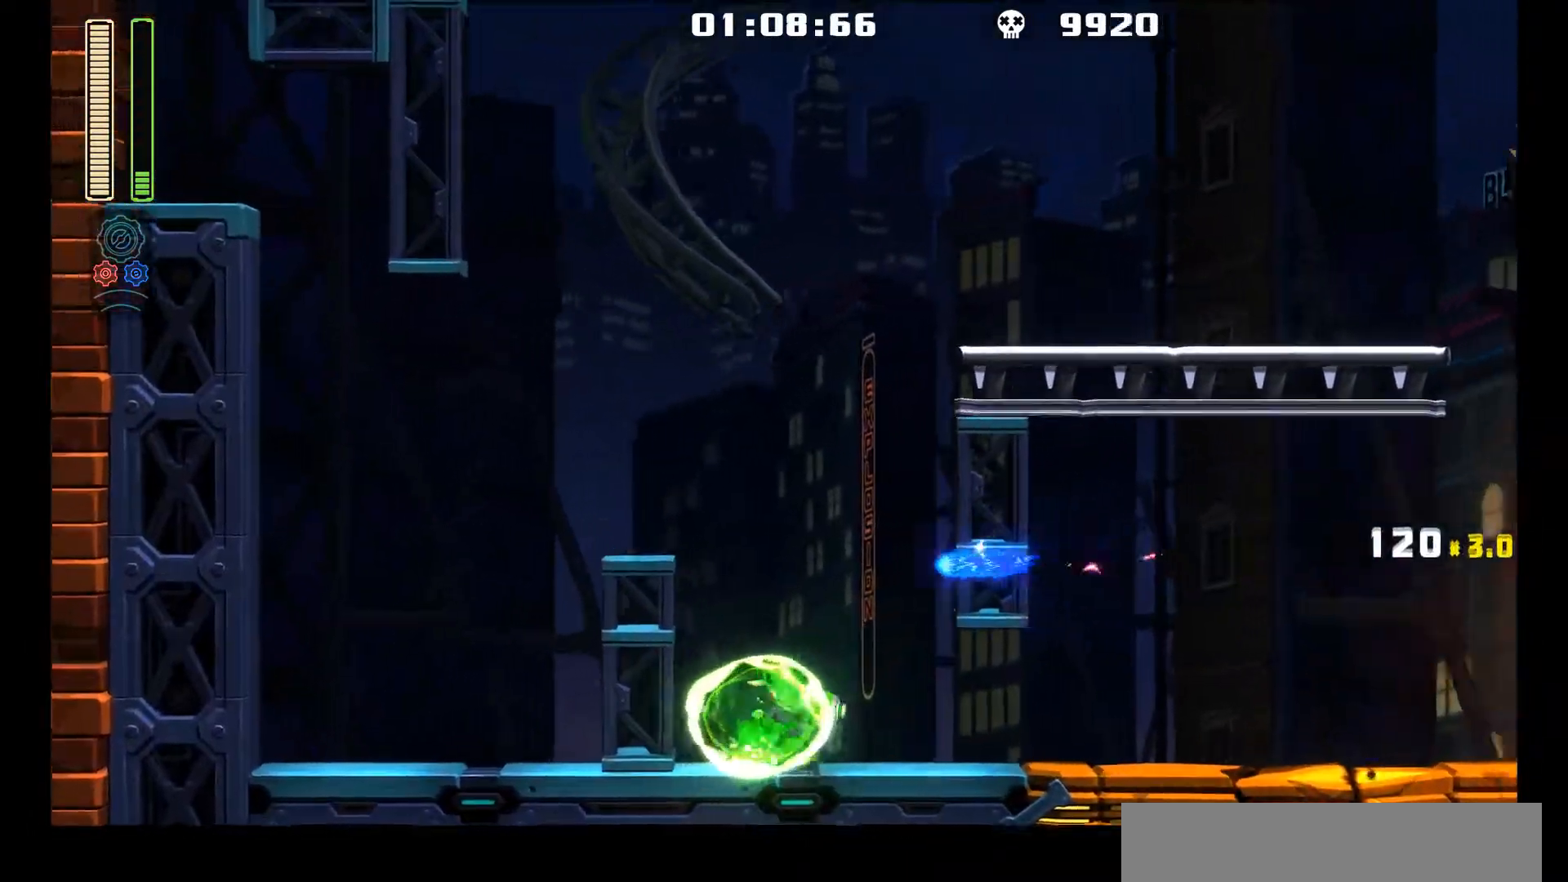
{"buttons": ["DPAD_RIGHT"], "left_stick": "center", "events": [[317, "L1", "up"]]}
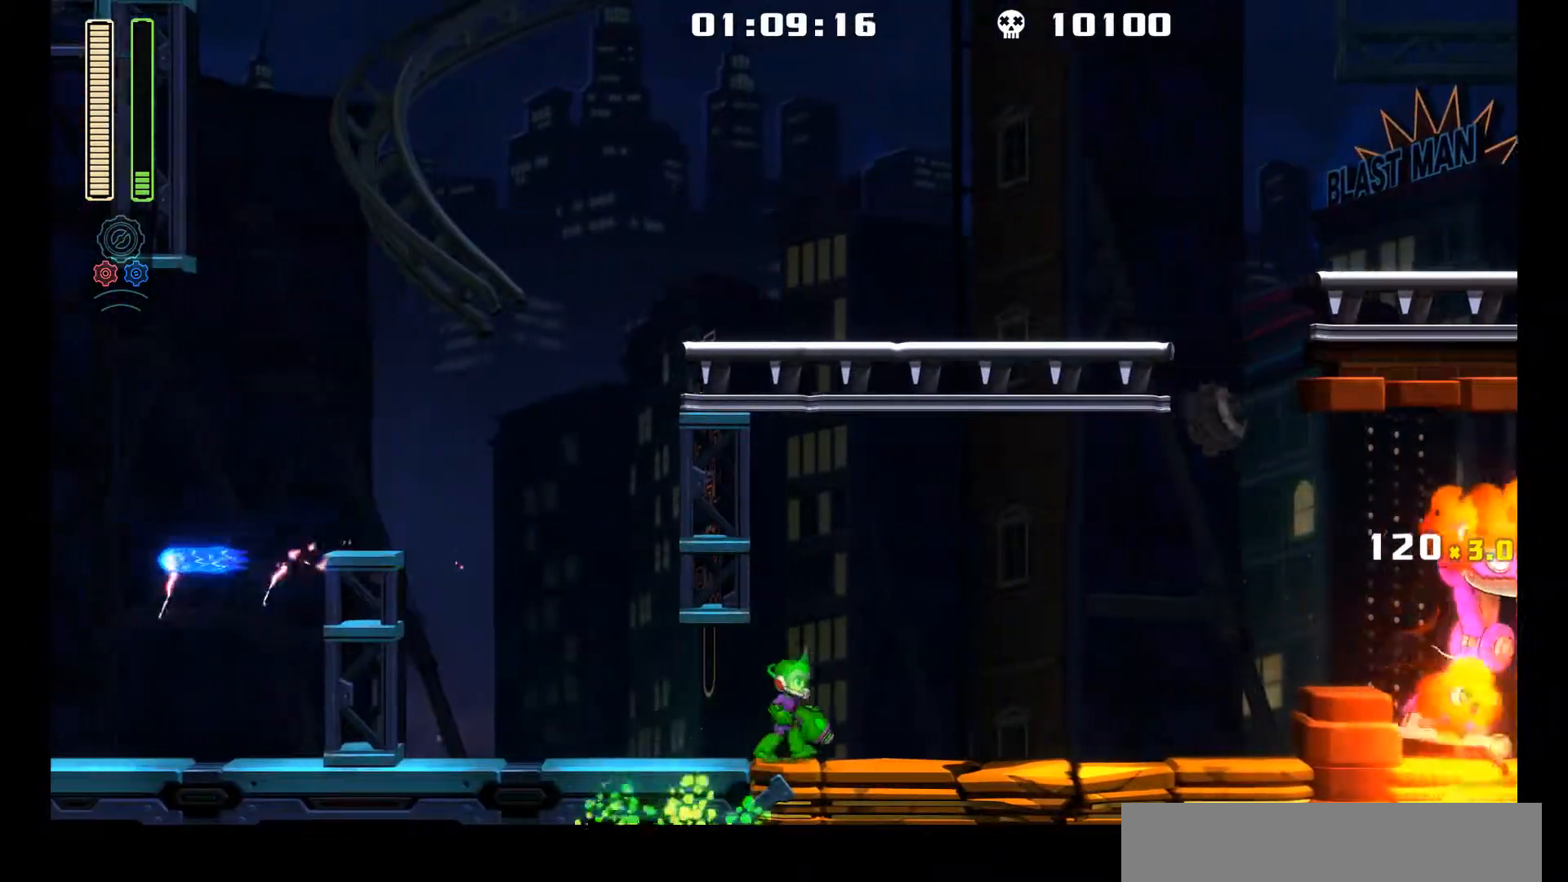
{"buttons": ["X"], "left_stick": "center", "events": [[50, "DPAD_RIGHT", "up"], [150, "L2", "down"], [233, "L2", "up"], [250, "X", "down"], [333, "X", "up"], [400, "X", "down"]]}